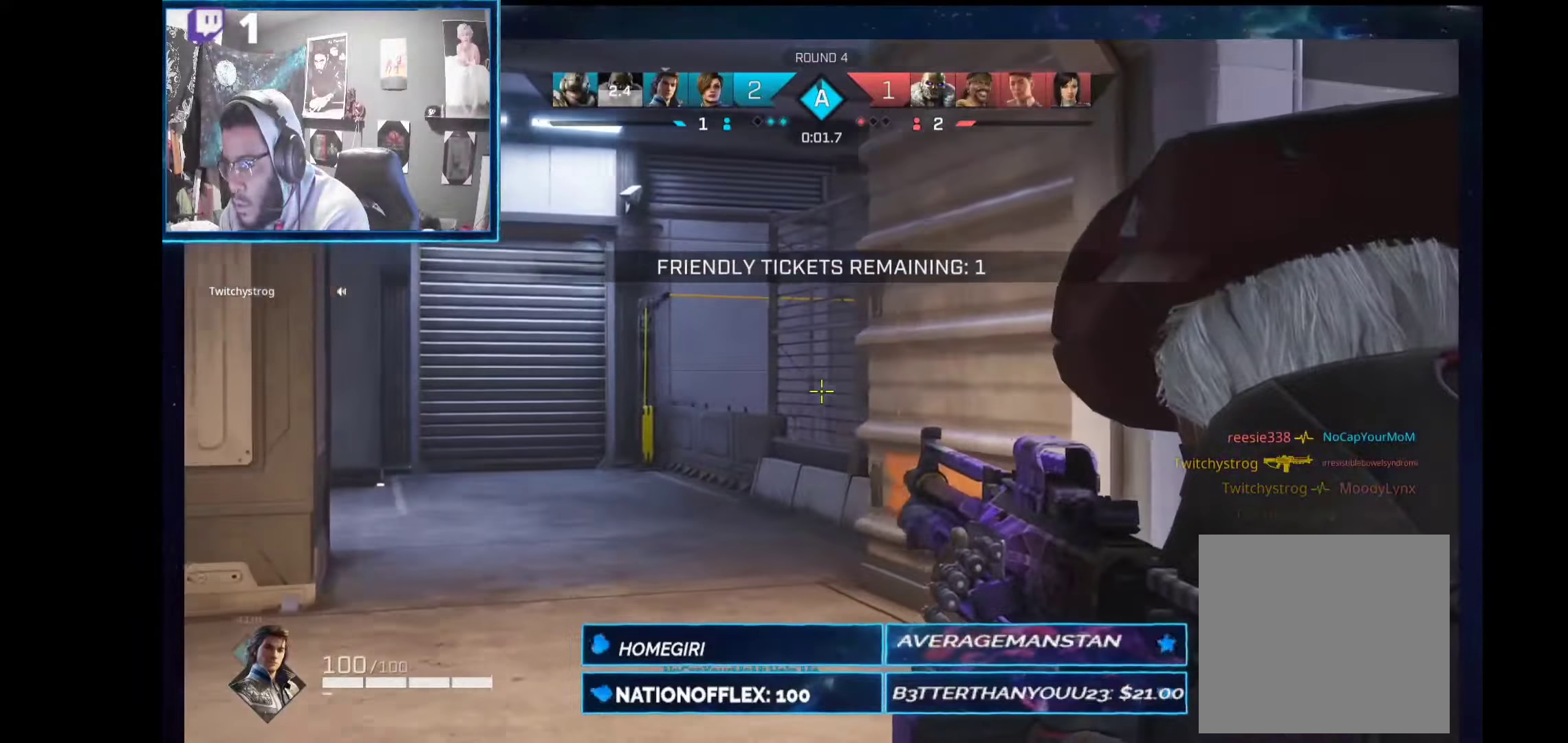
Gameplay with a controller (Xbox layout); each line is a JSON object with the inputs held at the frame after it. "events" lists button and stick changes between this image and that frame as [ms after this image, input, new state], when the widget could be followed in between. Not read: Z.
{"buttons": ["L2"], "left_stick": "up-left", "right_stick": "center", "events": [[187, "right_stick", "center"]]}
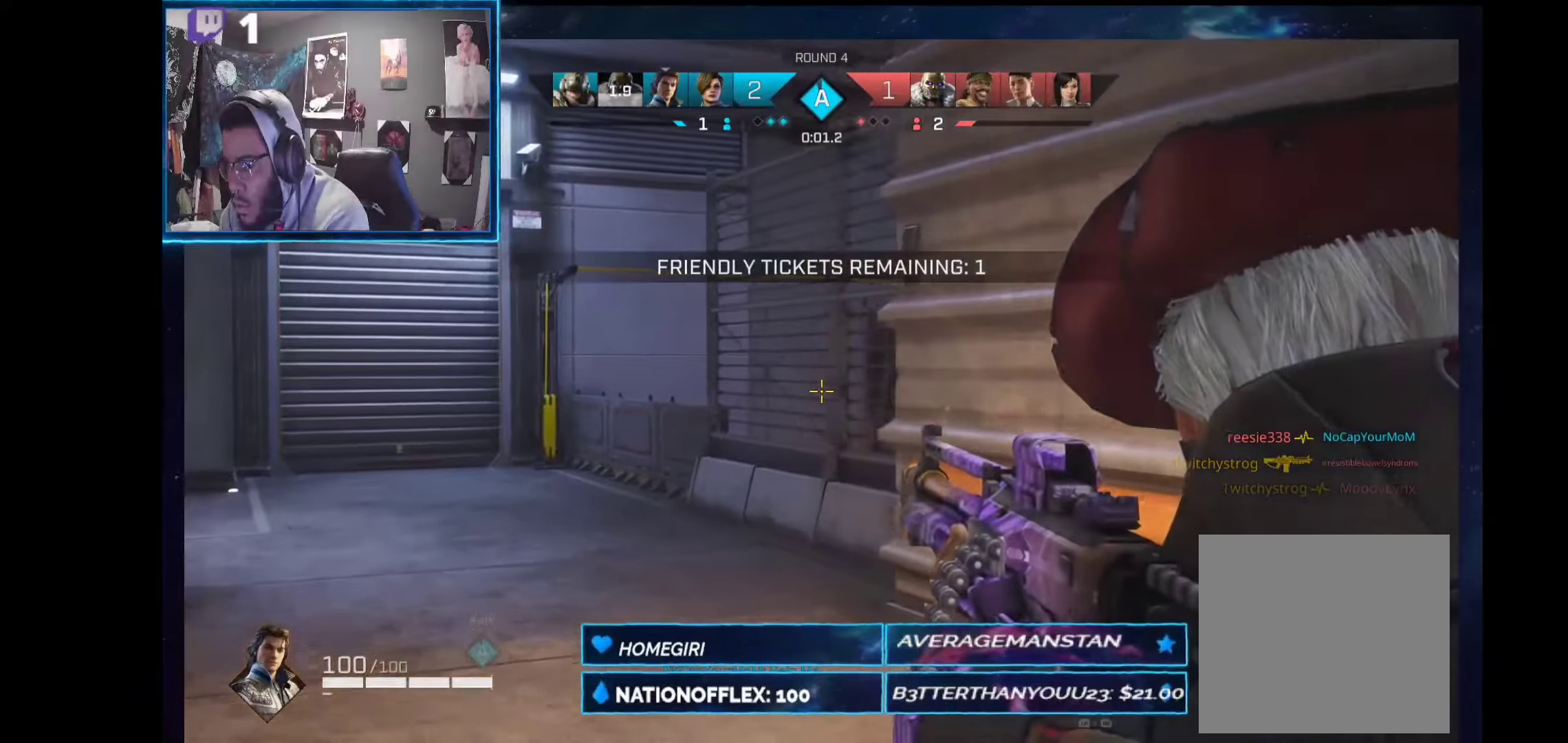
{"buttons": ["L2"], "left_stick": "up-left", "right_stick": "right", "events": [[318, "right_stick", "right"]]}
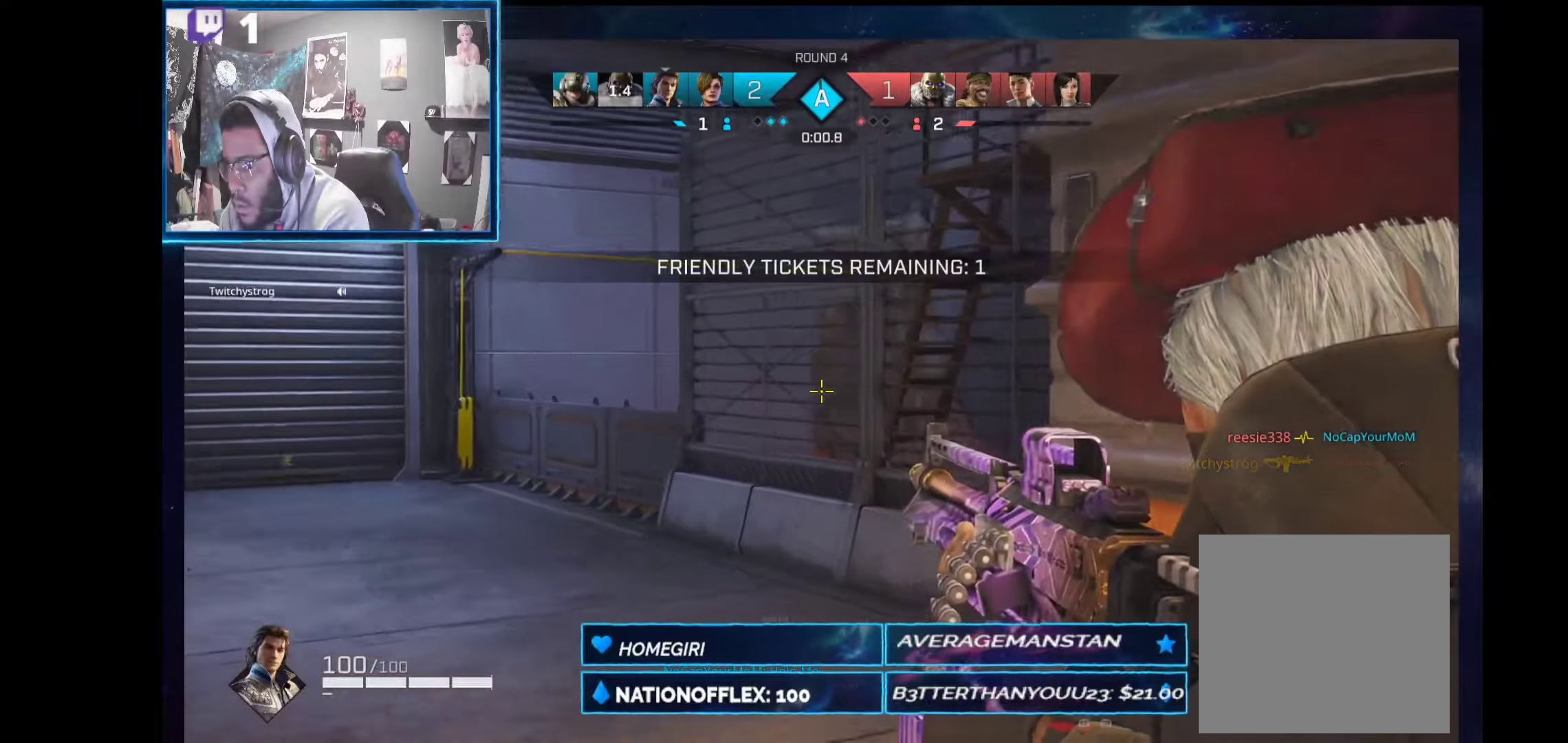
{"buttons": ["L2"], "left_stick": "up-left", "right_stick": "center", "events": [[356, "right_stick", "center"]]}
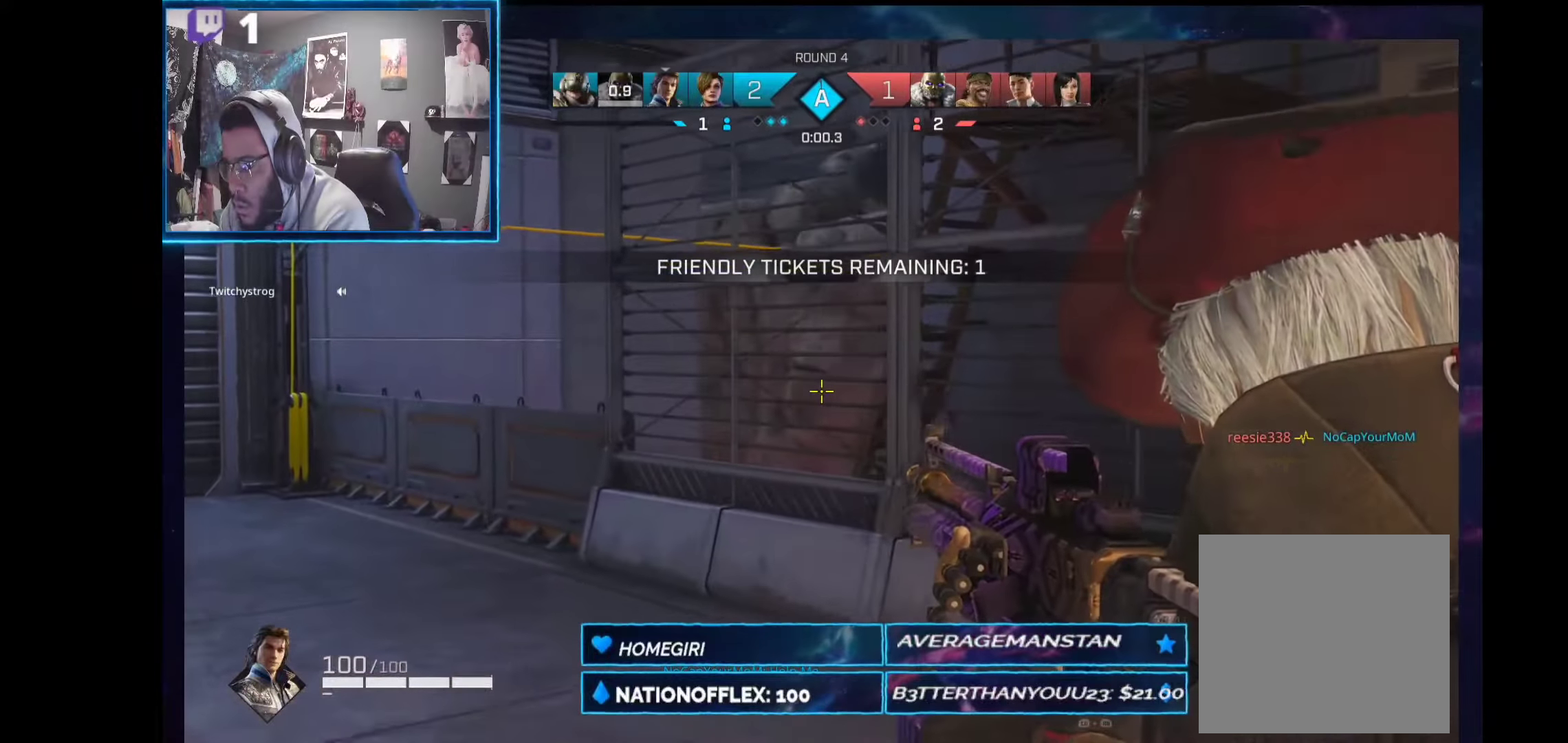
{"buttons": ["L2"], "left_stick": "up-left", "right_stick": "right", "events": [[487, "right_stick", "right"]]}
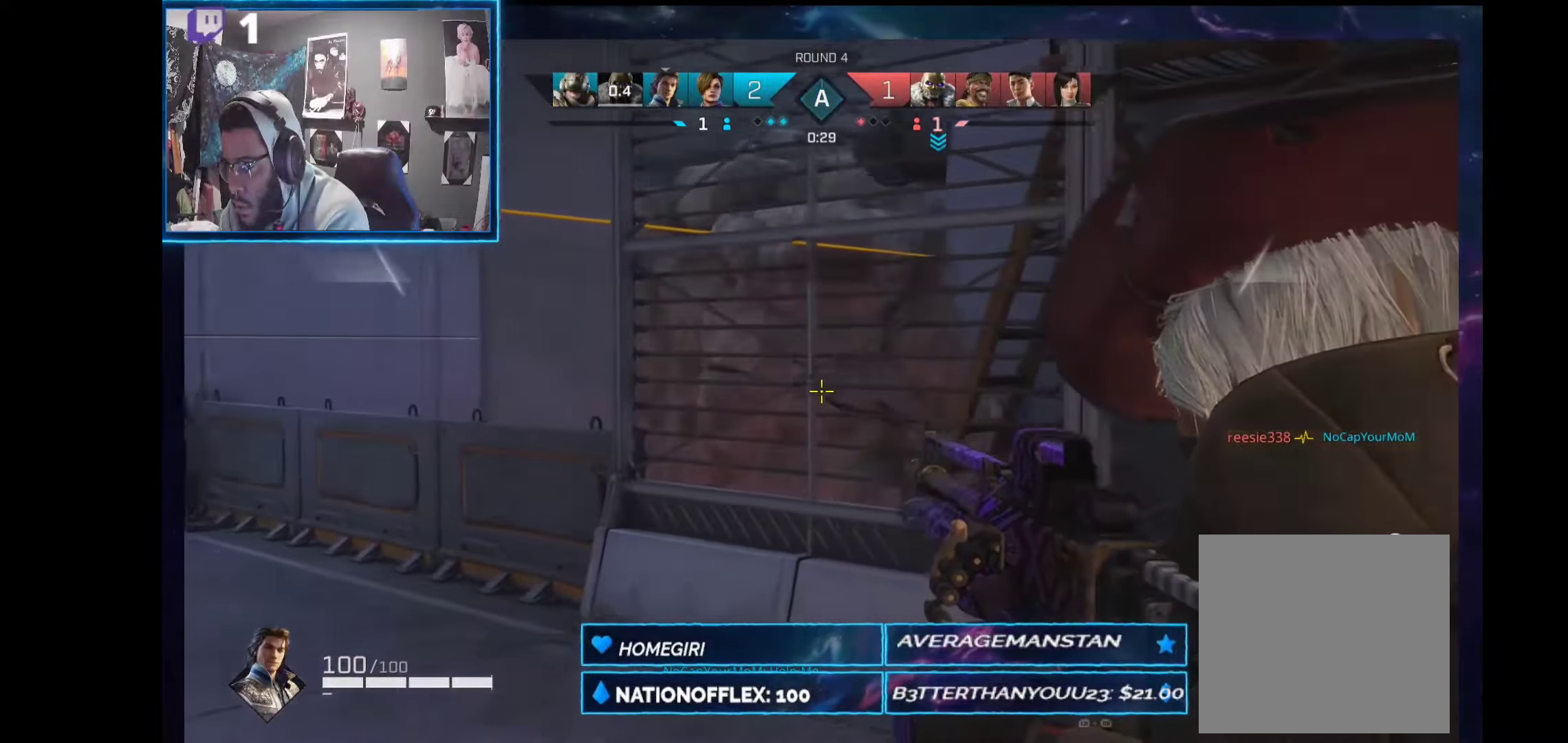
{"buttons": ["L2"], "left_stick": "up-left", "right_stick": "center", "events": [[318, "right_stick", "center"]]}
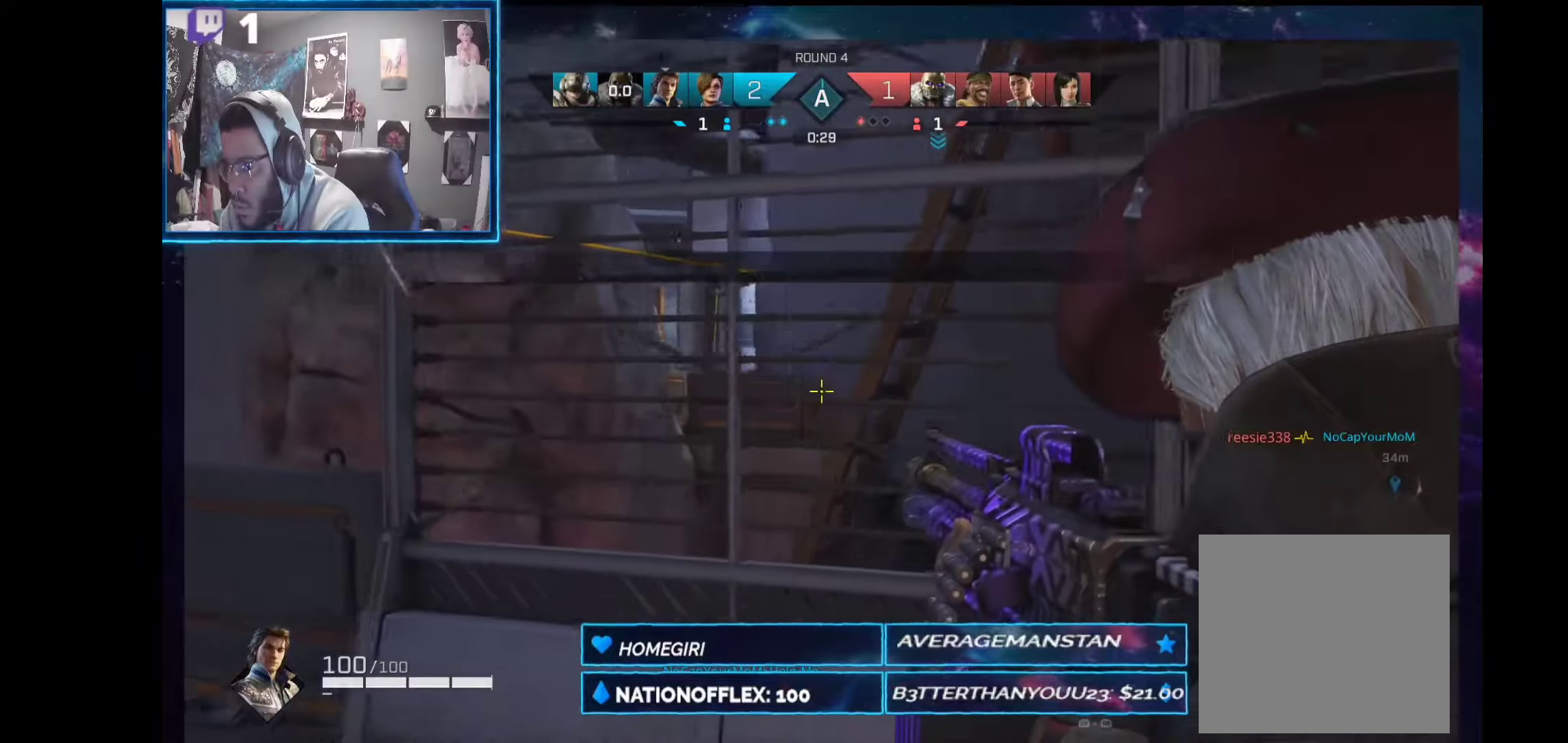
{"buttons": ["L2"], "left_stick": "center", "right_stick": "center", "events": [[205, "left_stick", "up-right"], [449, "left_stick", "center"]]}
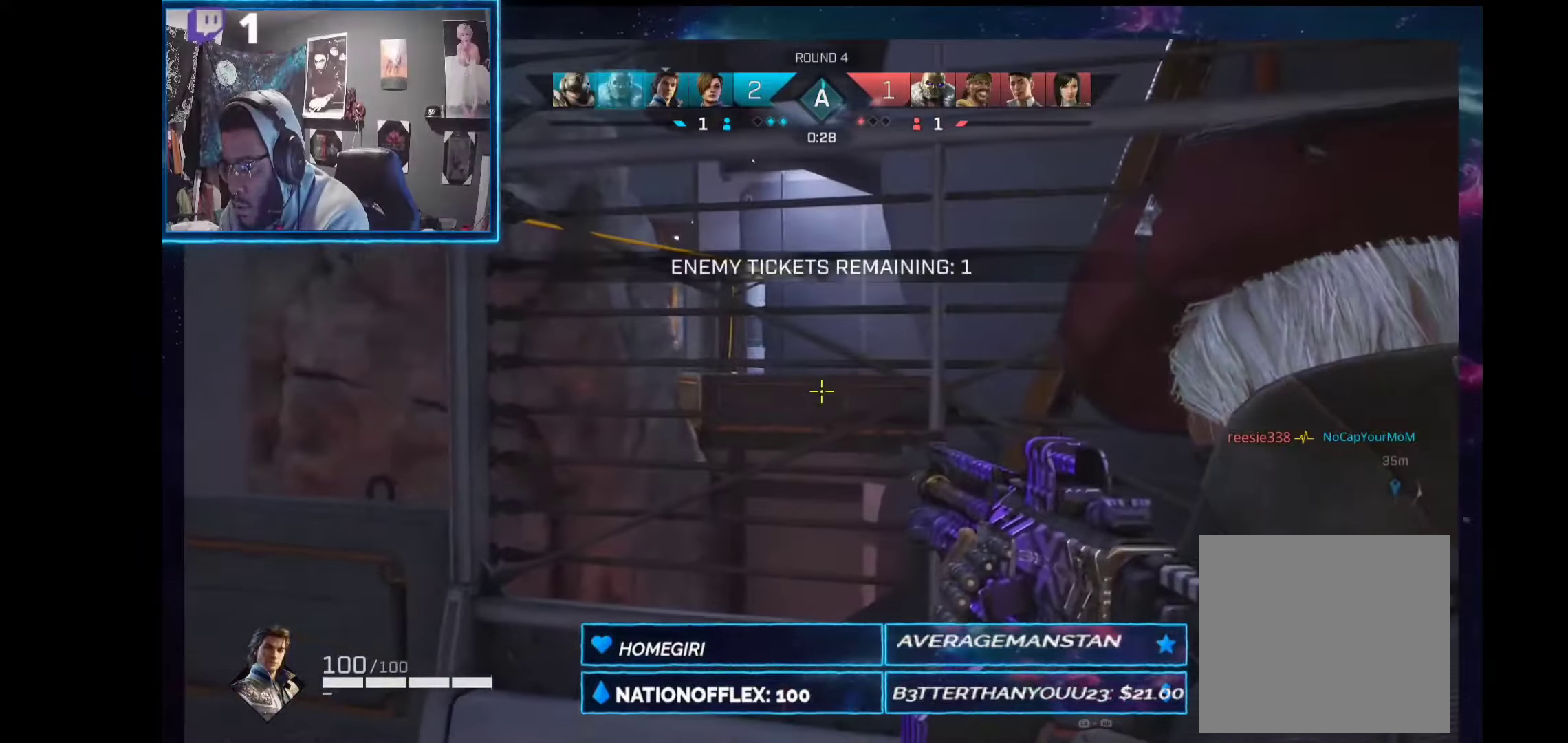
{"buttons": ["L2"], "left_stick": "center", "right_stick": "center", "events": [[56, "left_stick", "right"], [374, "left_stick", "center"]]}
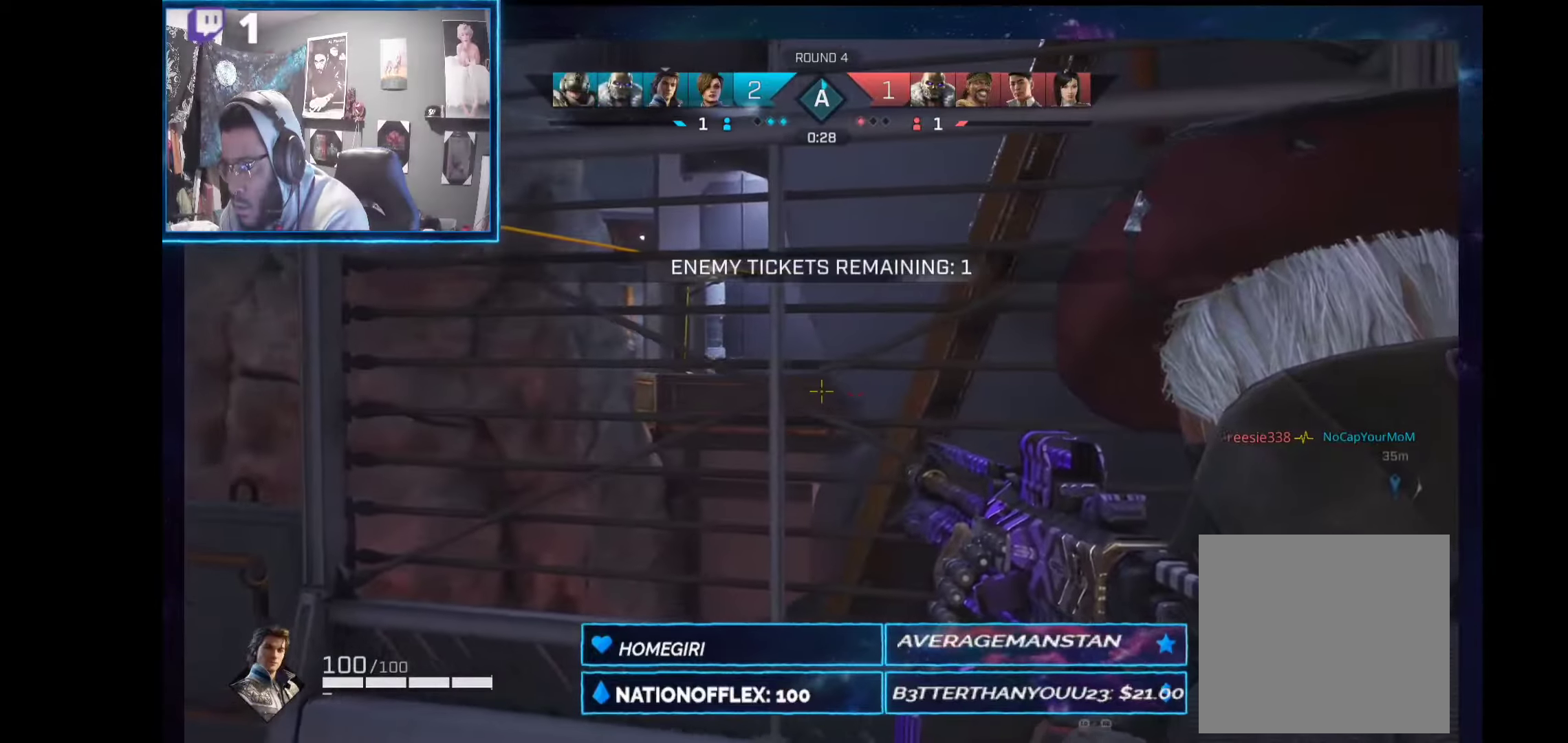
{"buttons": ["L2"], "left_stick": "center", "right_stick": "center", "events": []}
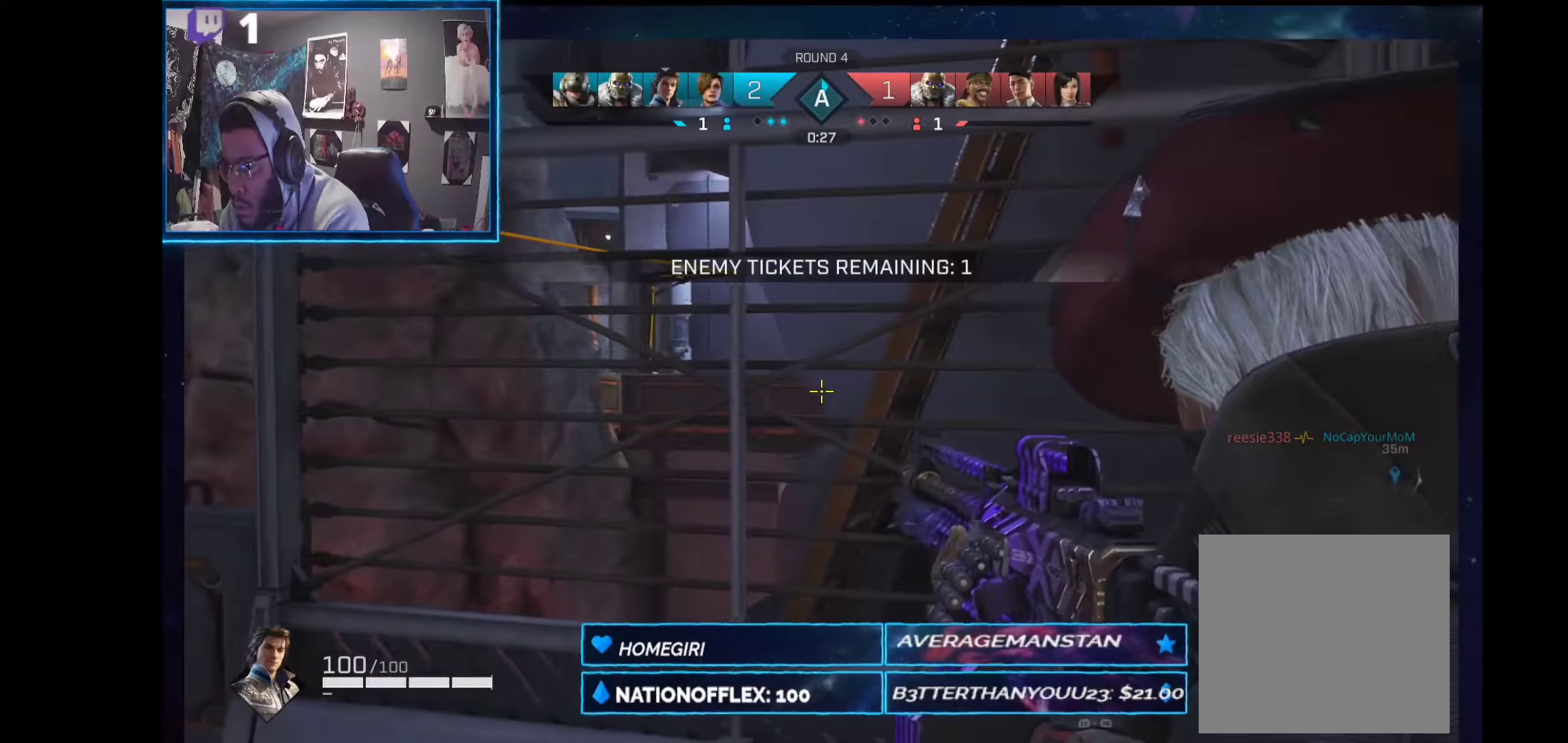
{"buttons": ["L2"], "left_stick": "center", "right_stick": "center", "events": []}
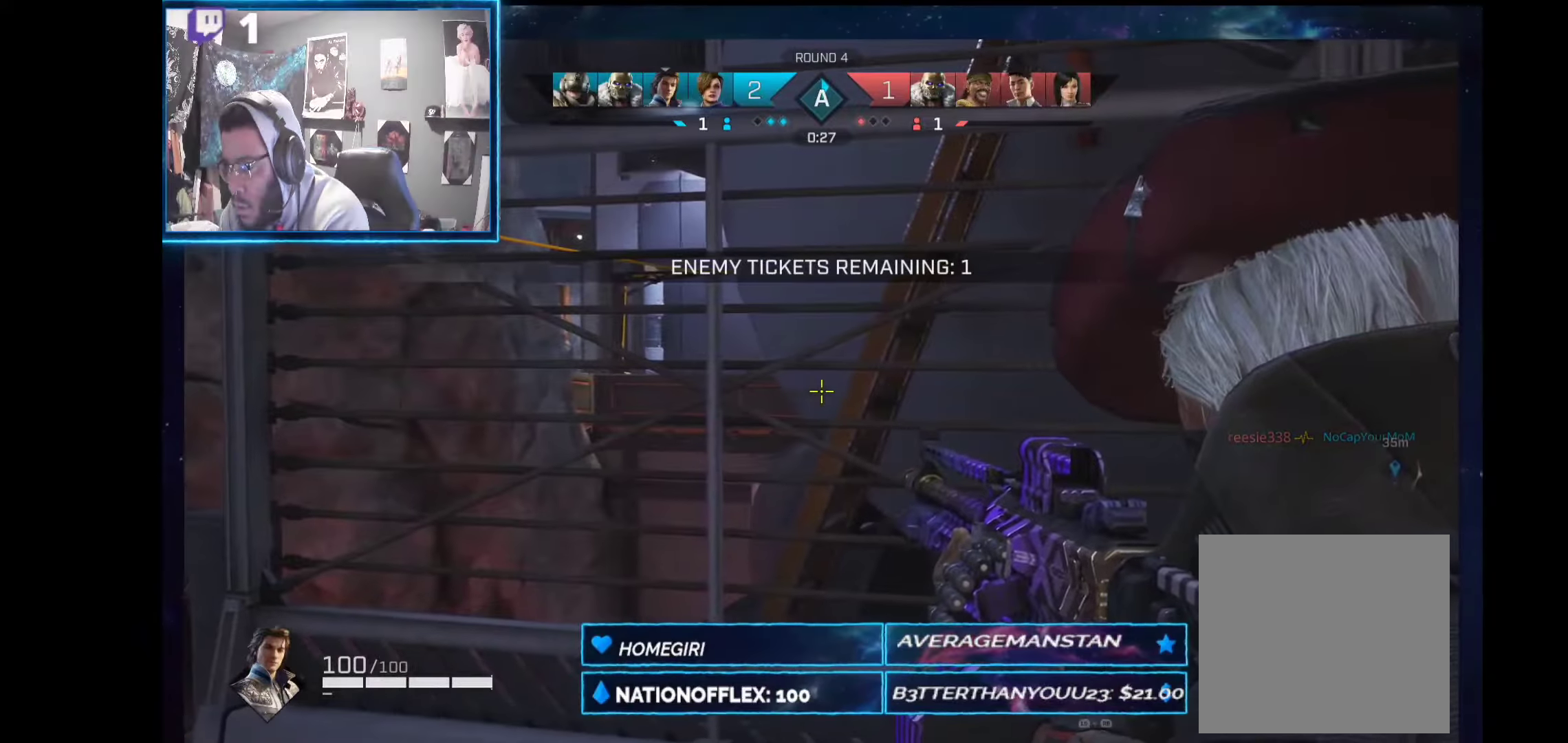
{"buttons": ["L2"], "left_stick": "center", "right_stick": "center", "events": []}
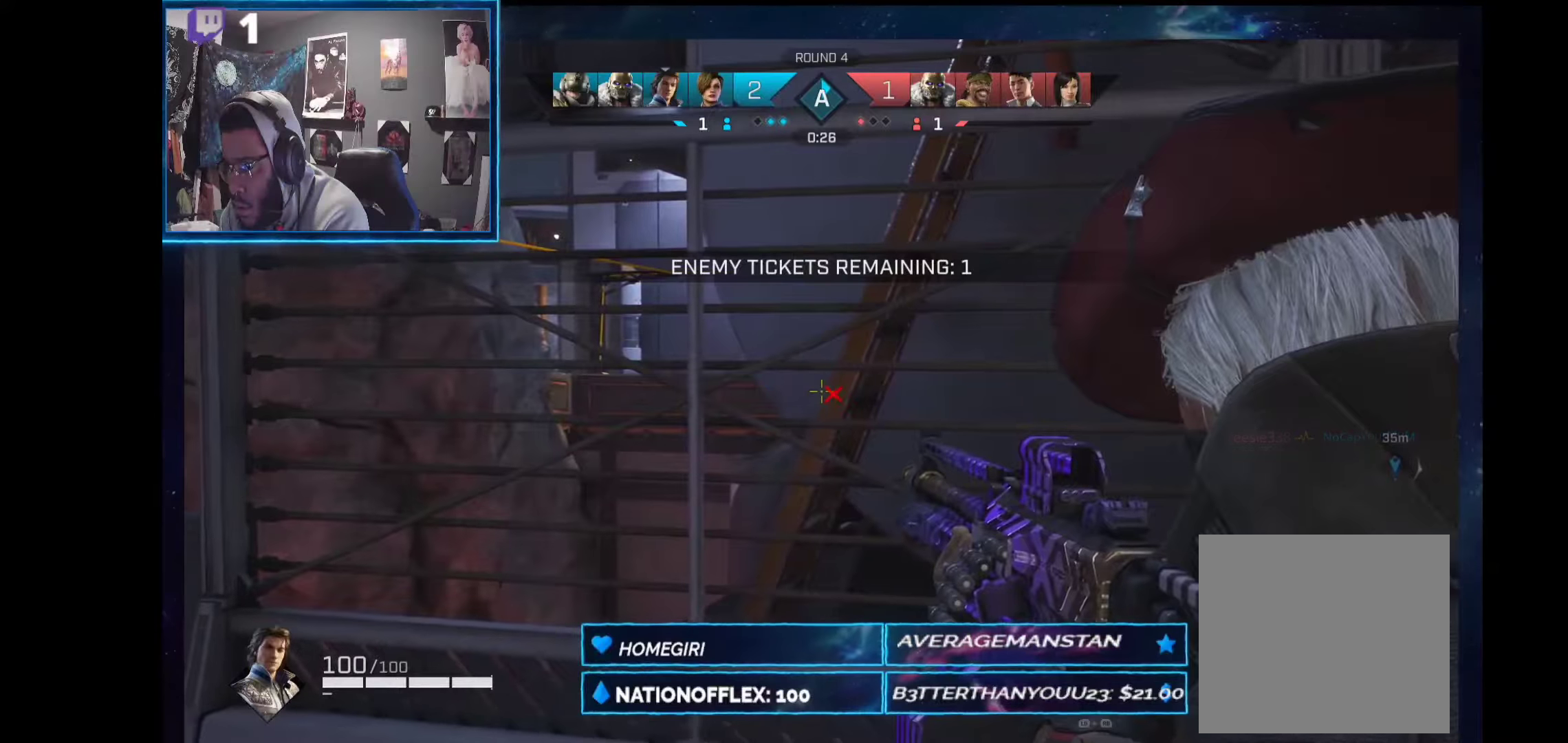
{"buttons": [], "left_stick": "right", "right_stick": "center", "events": [[94, "left_stick", "right"], [131, "L2", "up"], [168, "right_stick", "right"], [299, "R1", "down"], [412, "R1", "up"], [505, "right_stick", "center"]]}
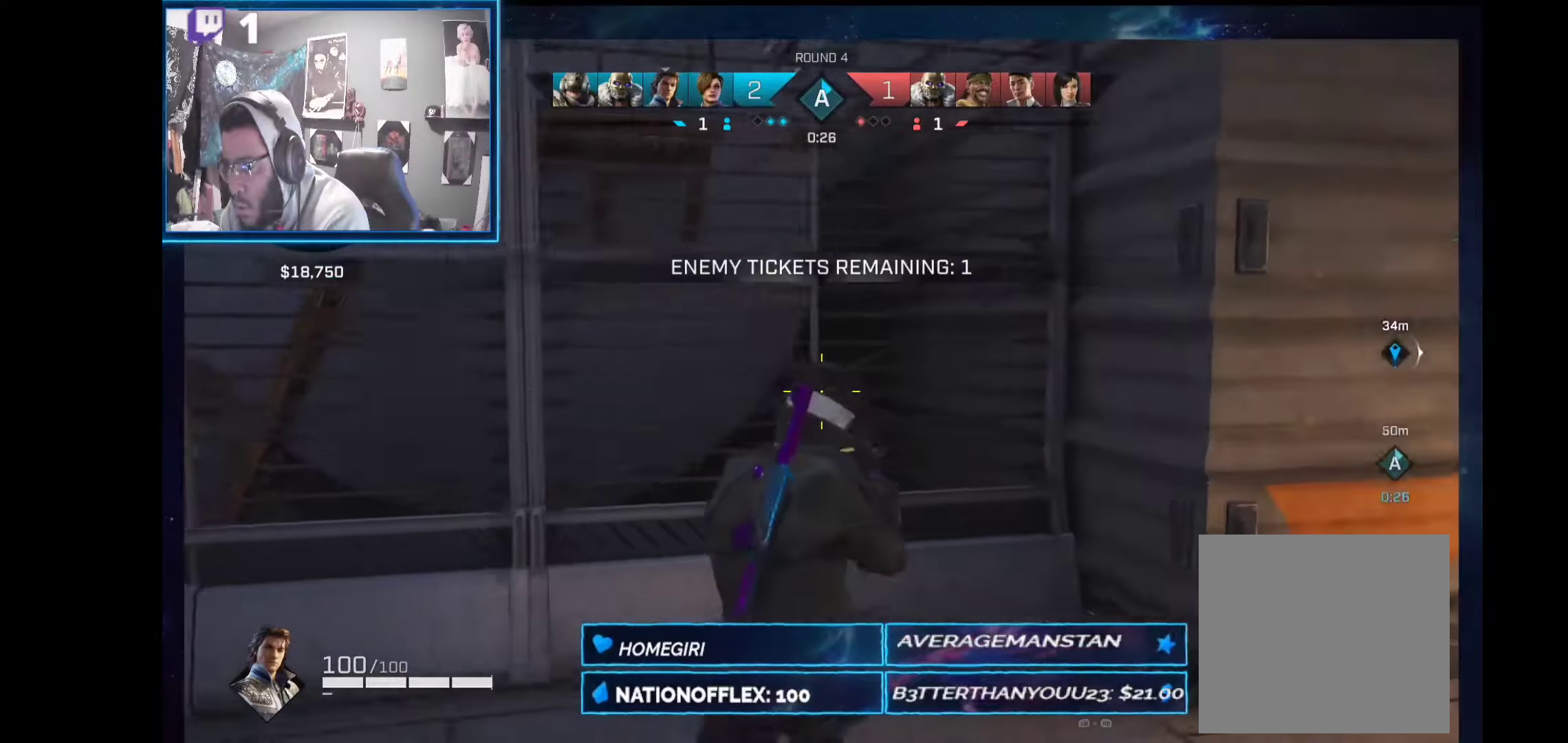
{"buttons": [], "left_stick": "right", "right_stick": "center", "events": []}
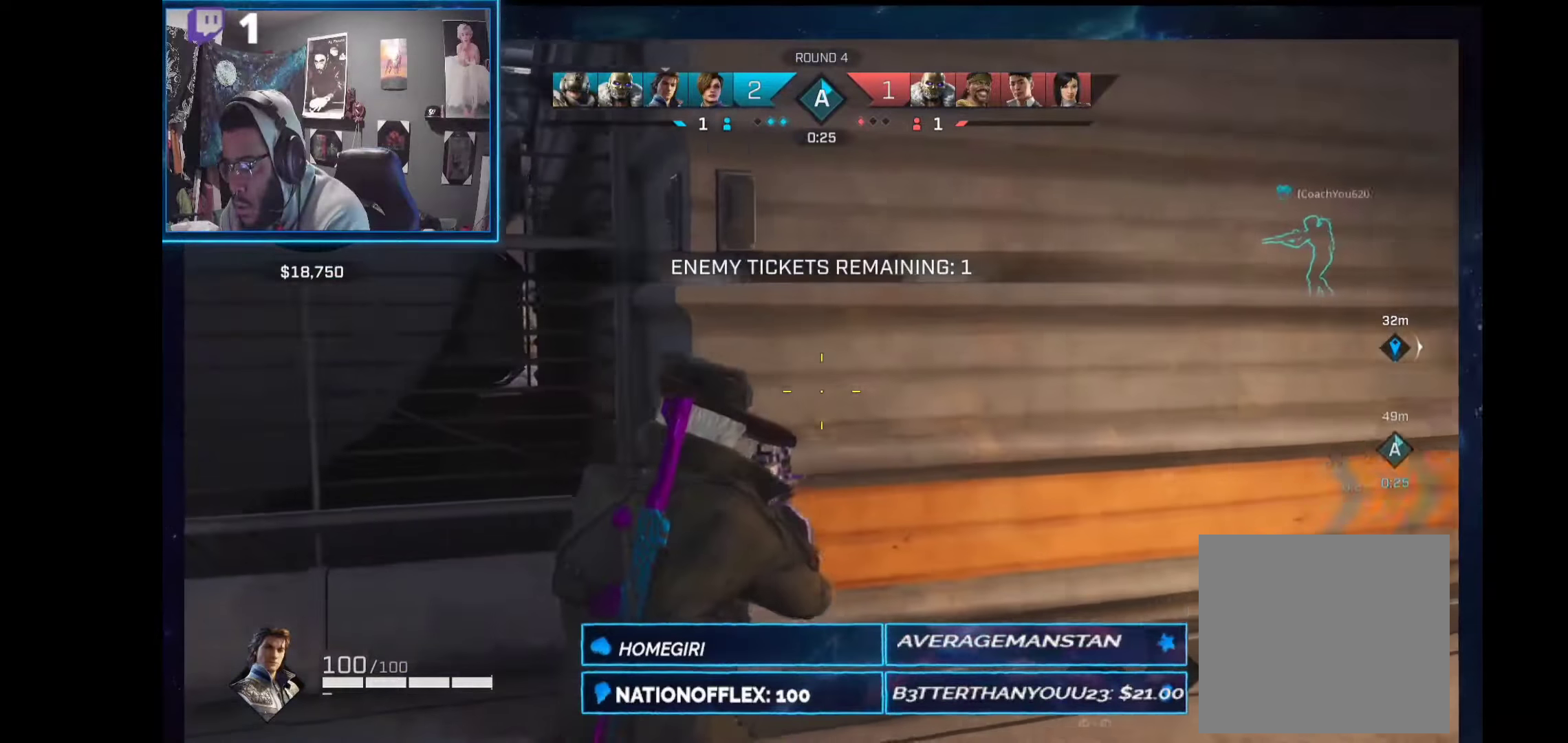
{"buttons": [], "left_stick": "up-right", "right_stick": "center", "events": [[19, "right_stick", "right"], [243, "right_stick", "center"], [281, "left_stick", "up-right"]]}
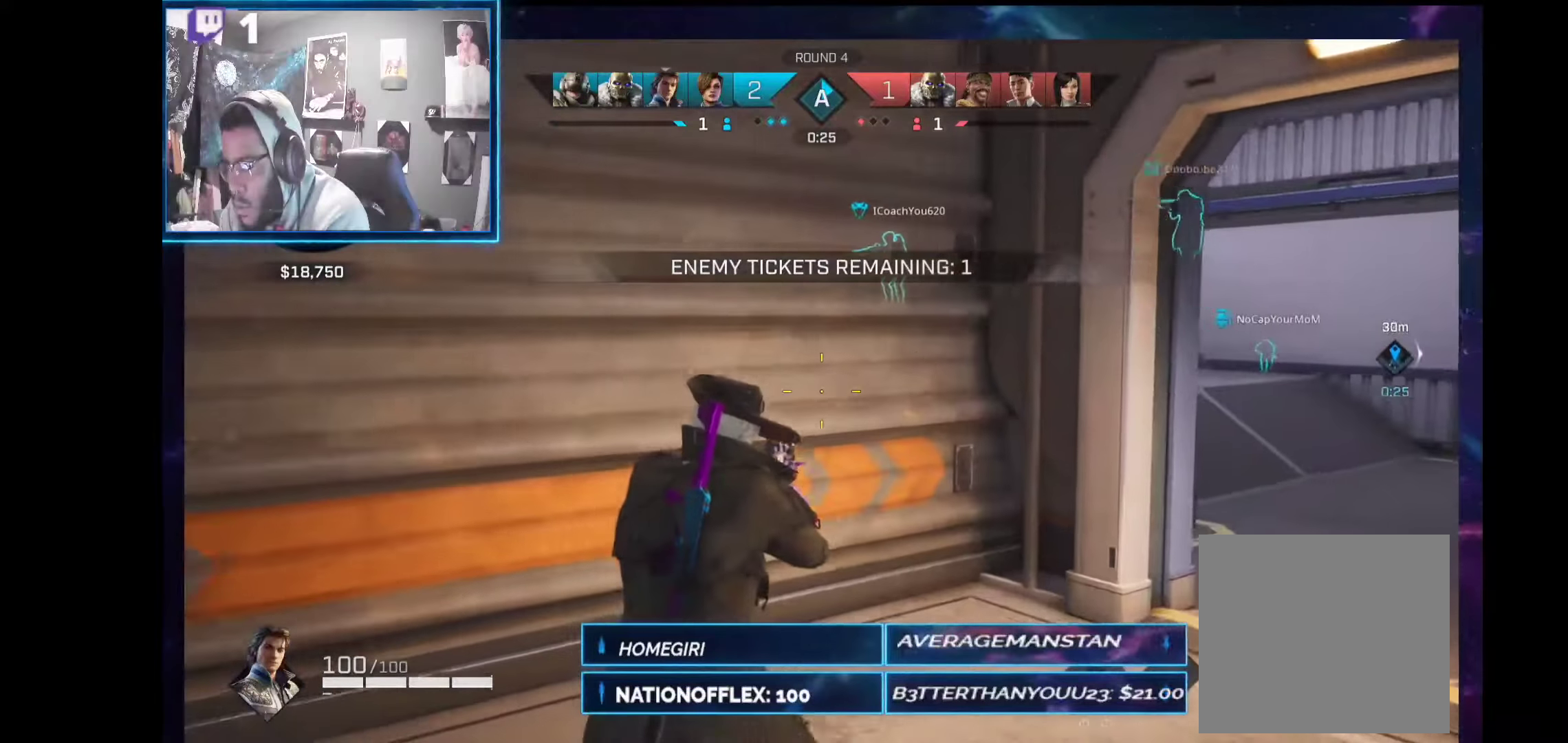
{"buttons": [], "left_stick": "up-right", "right_stick": "center", "events": []}
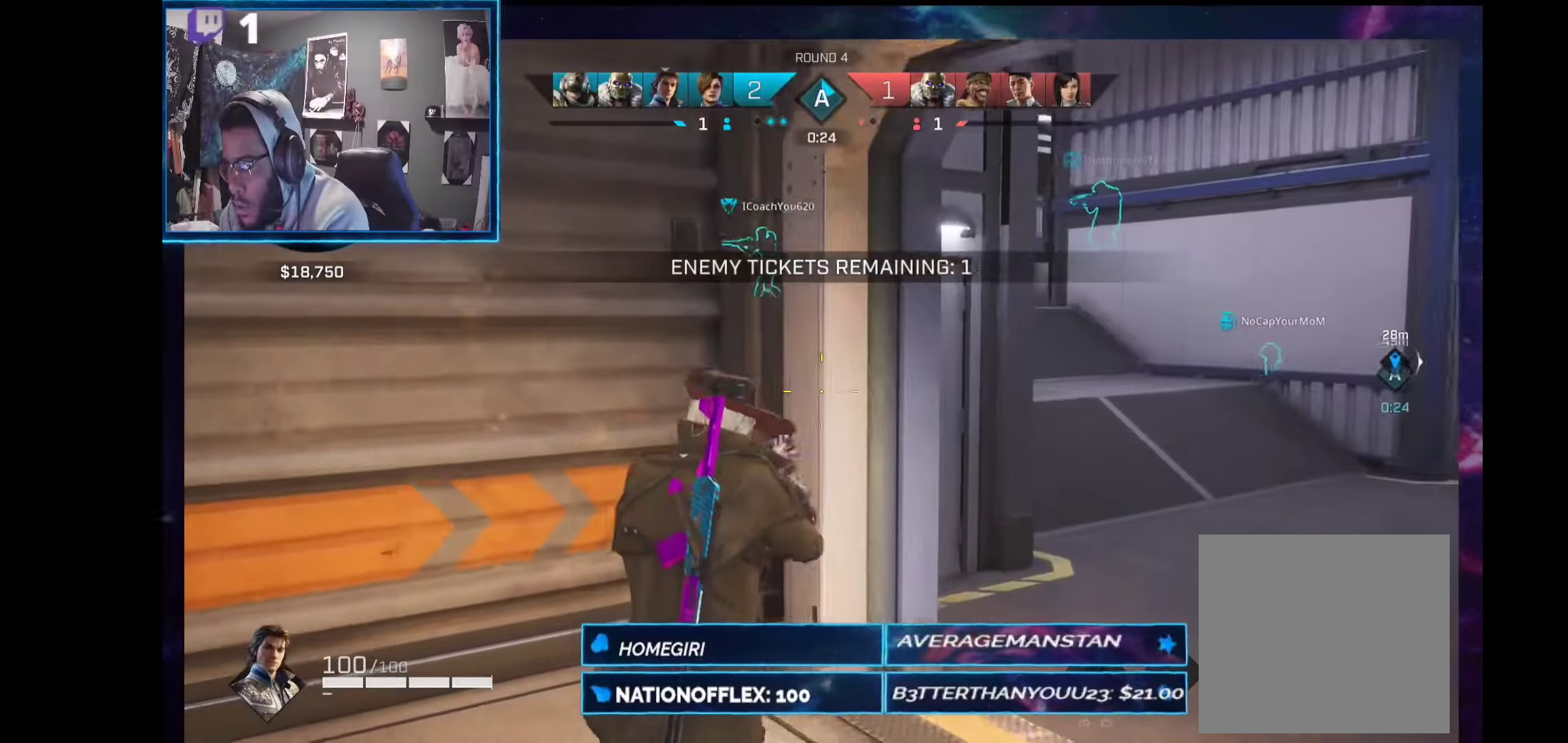
{"buttons": ["L2"], "left_stick": "up-right", "right_stick": "up-left", "events": [[168, "L2", "down"], [262, "right_stick", "up-left"]]}
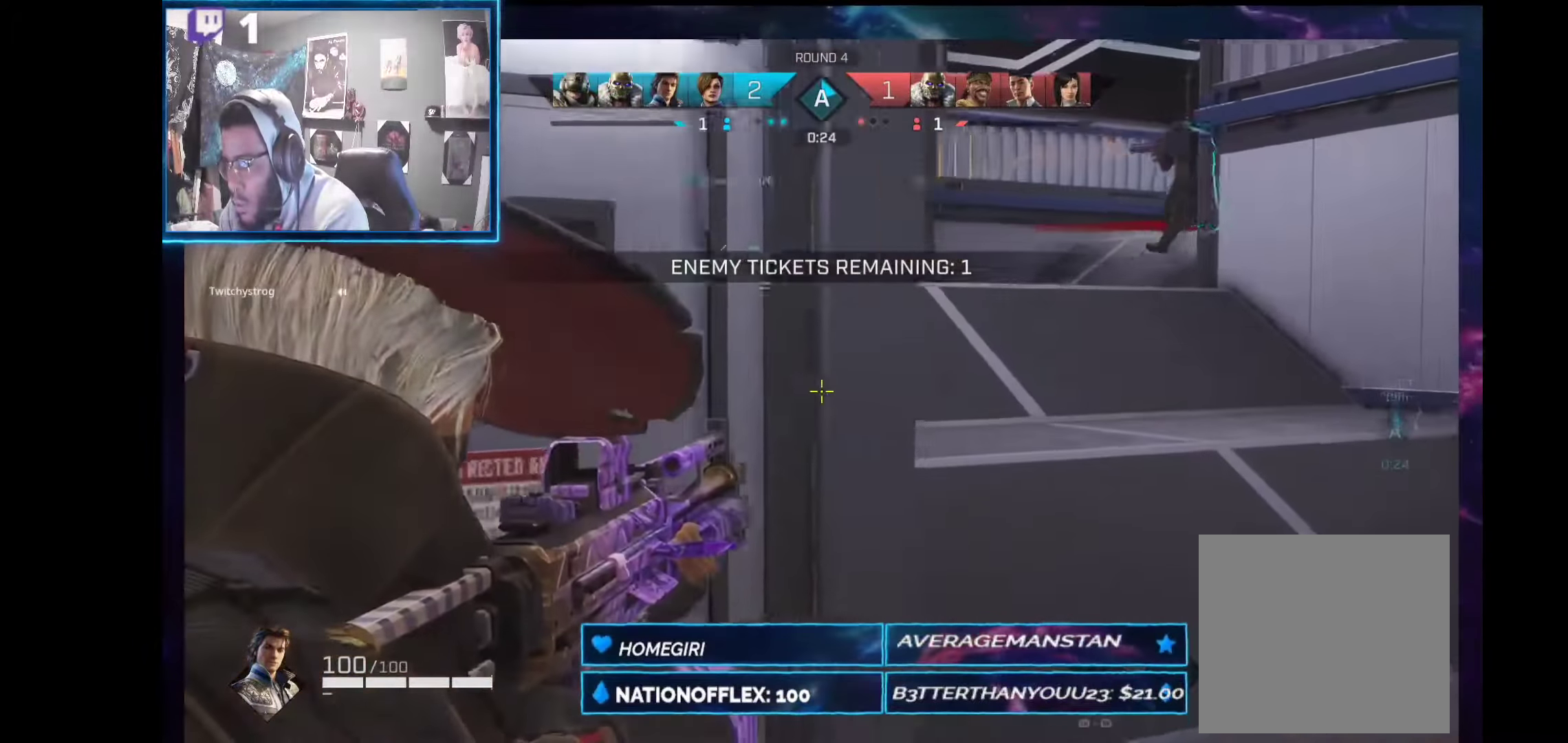
{"buttons": ["L2"], "left_stick": "up-right", "right_stick": "left", "events": [[449, "right_stick", "left"]]}
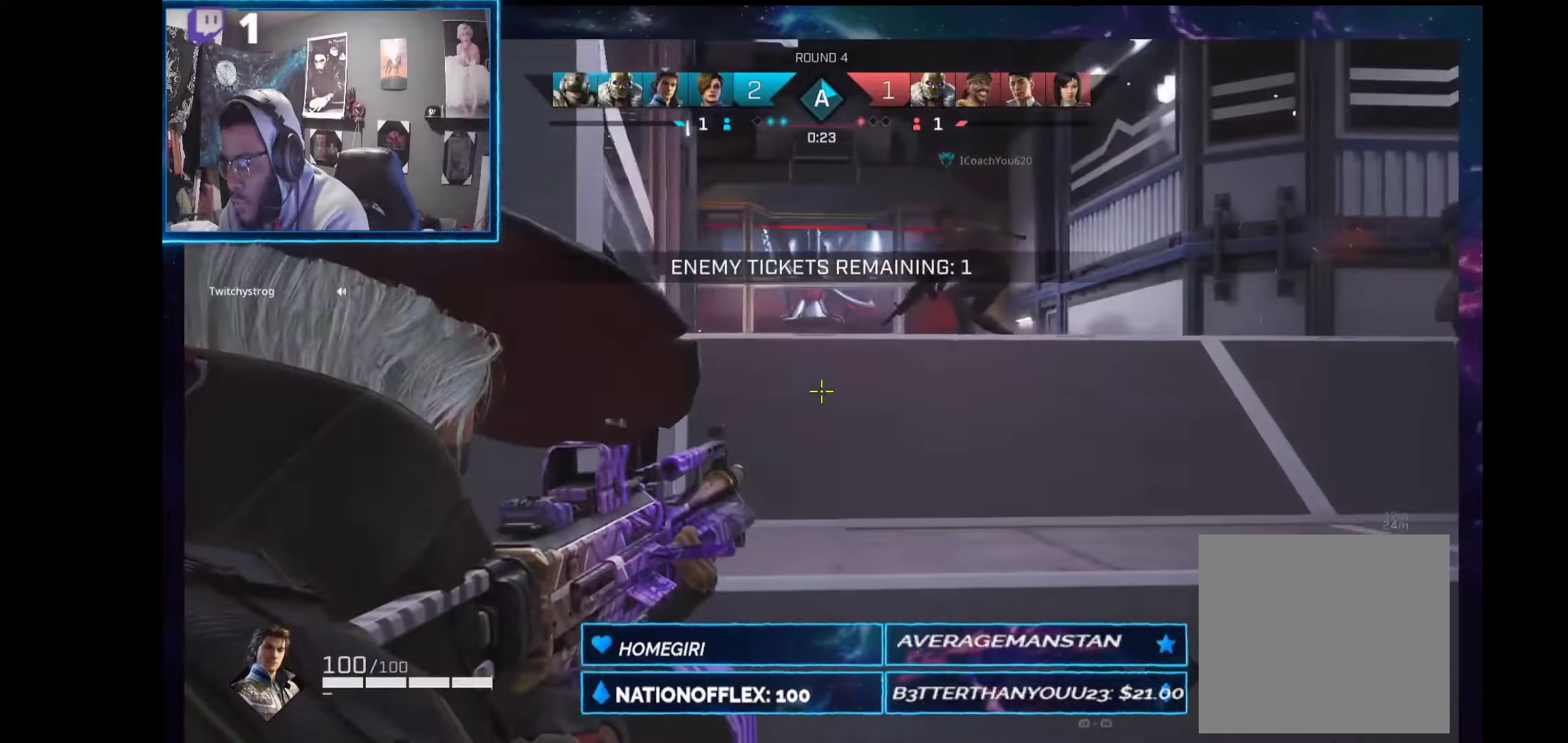
{"buttons": ["L2"], "left_stick": "up", "right_stick": "down-right", "events": [[169, "right_stick", "center"], [318, "left_stick", "up"], [449, "right_stick", "down-right"]]}
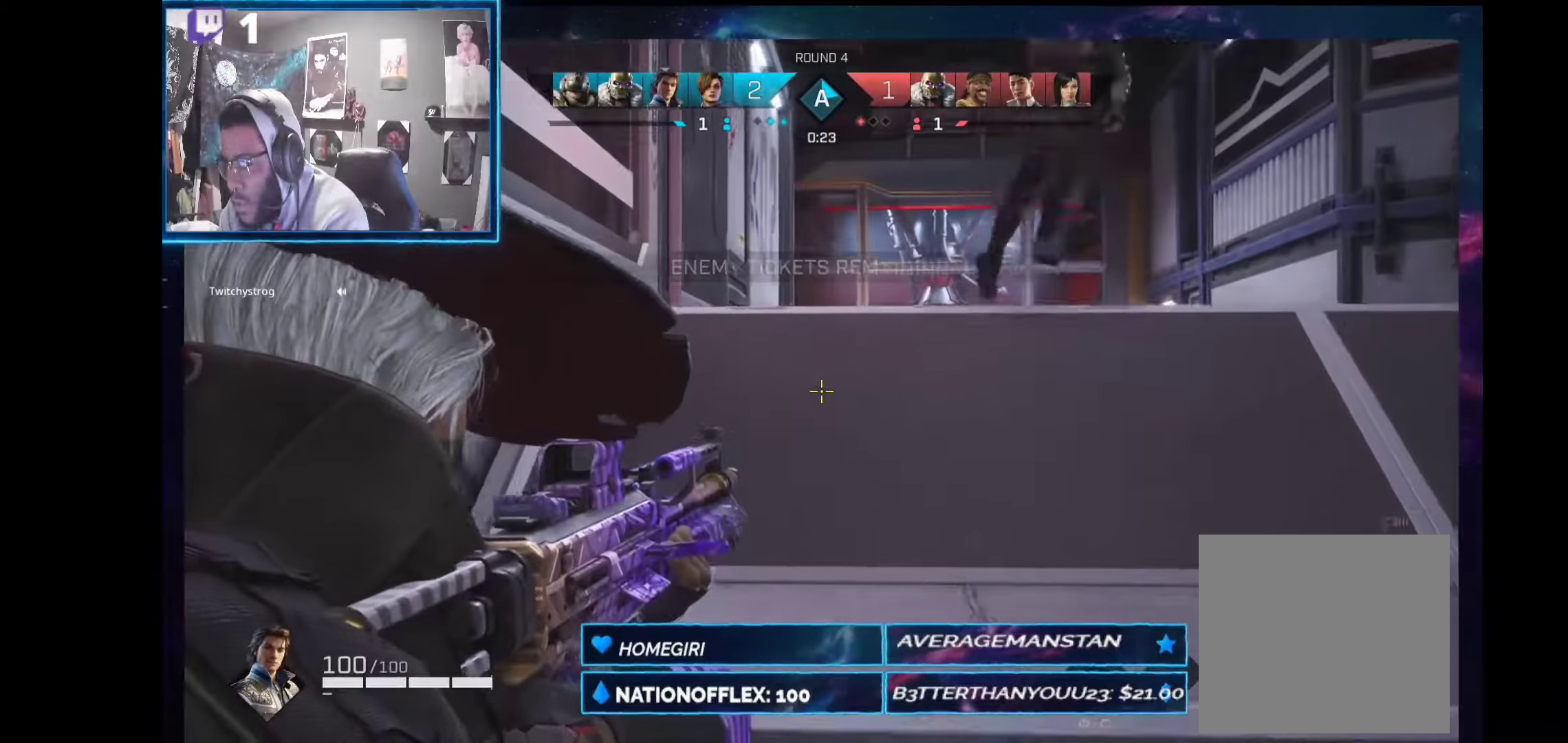
{"buttons": ["L2"], "left_stick": "up", "right_stick": "down-right", "events": []}
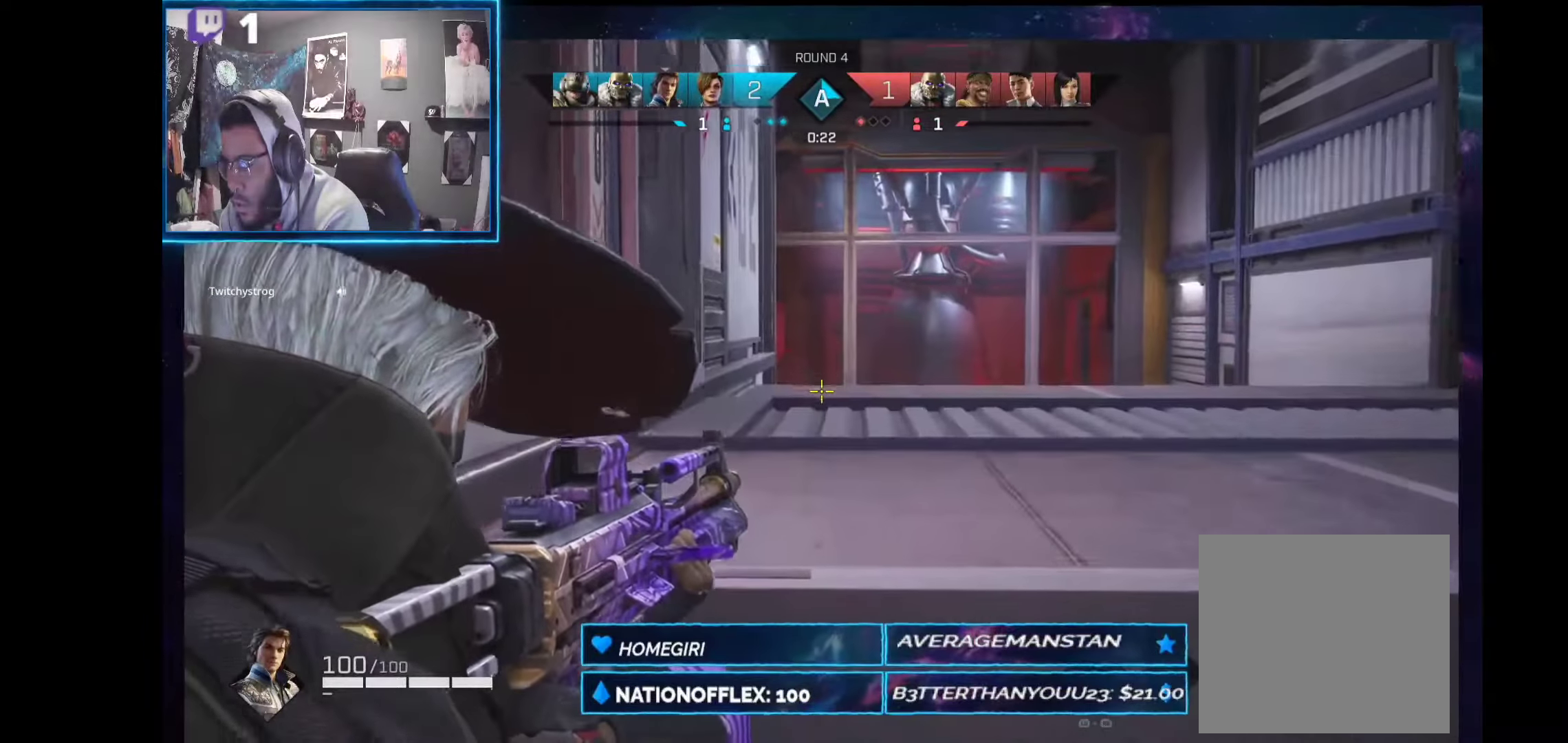
{"buttons": [], "left_stick": "down", "right_stick": "left", "events": [[18, "right_stick", "center"], [168, "left_stick", "down"], [355, "L2", "up"], [486, "right_stick", "left"]]}
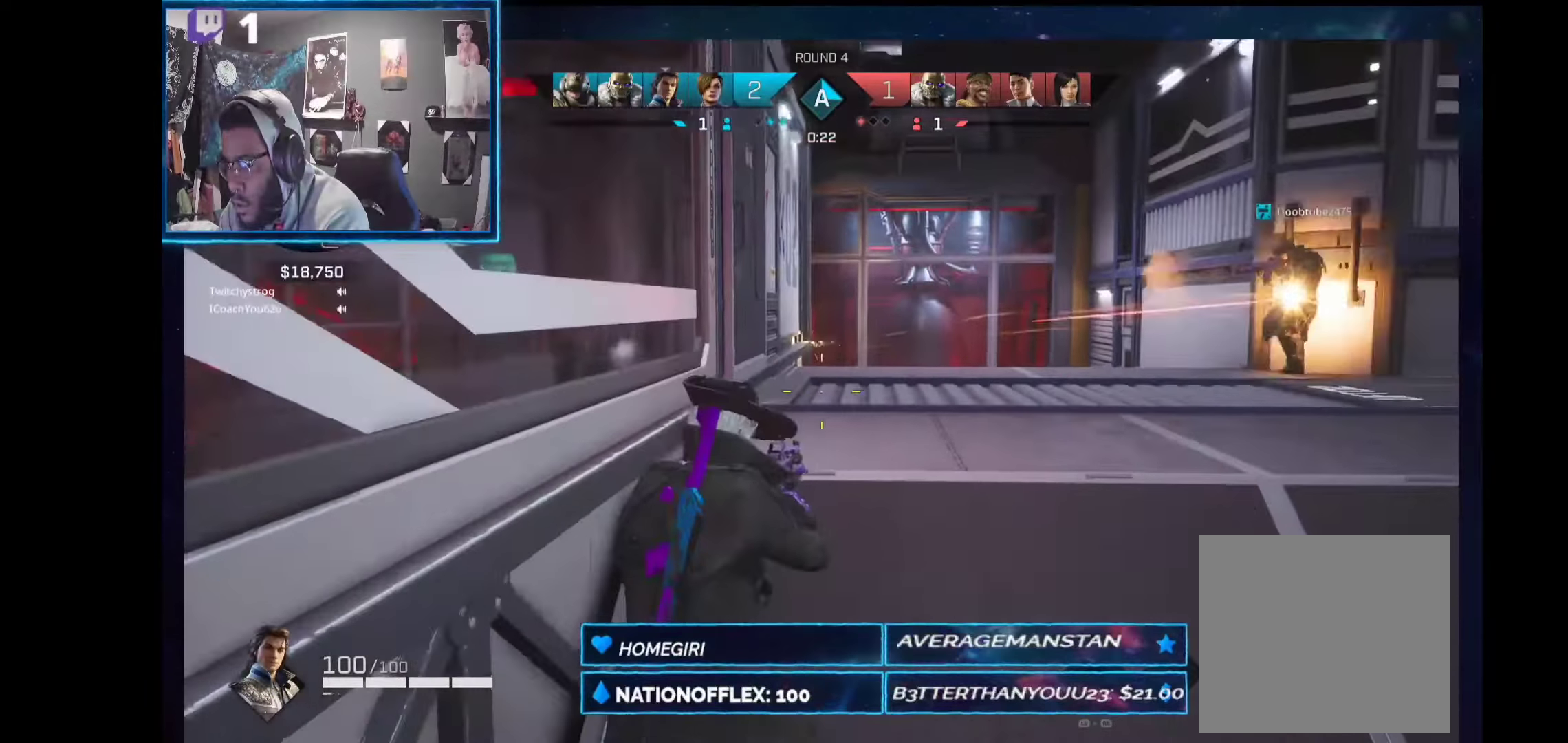
{"buttons": [], "left_stick": "down-left", "right_stick": "left", "events": [[112, "left_stick", "down-left"], [150, "R1", "down"], [262, "R1", "up"]]}
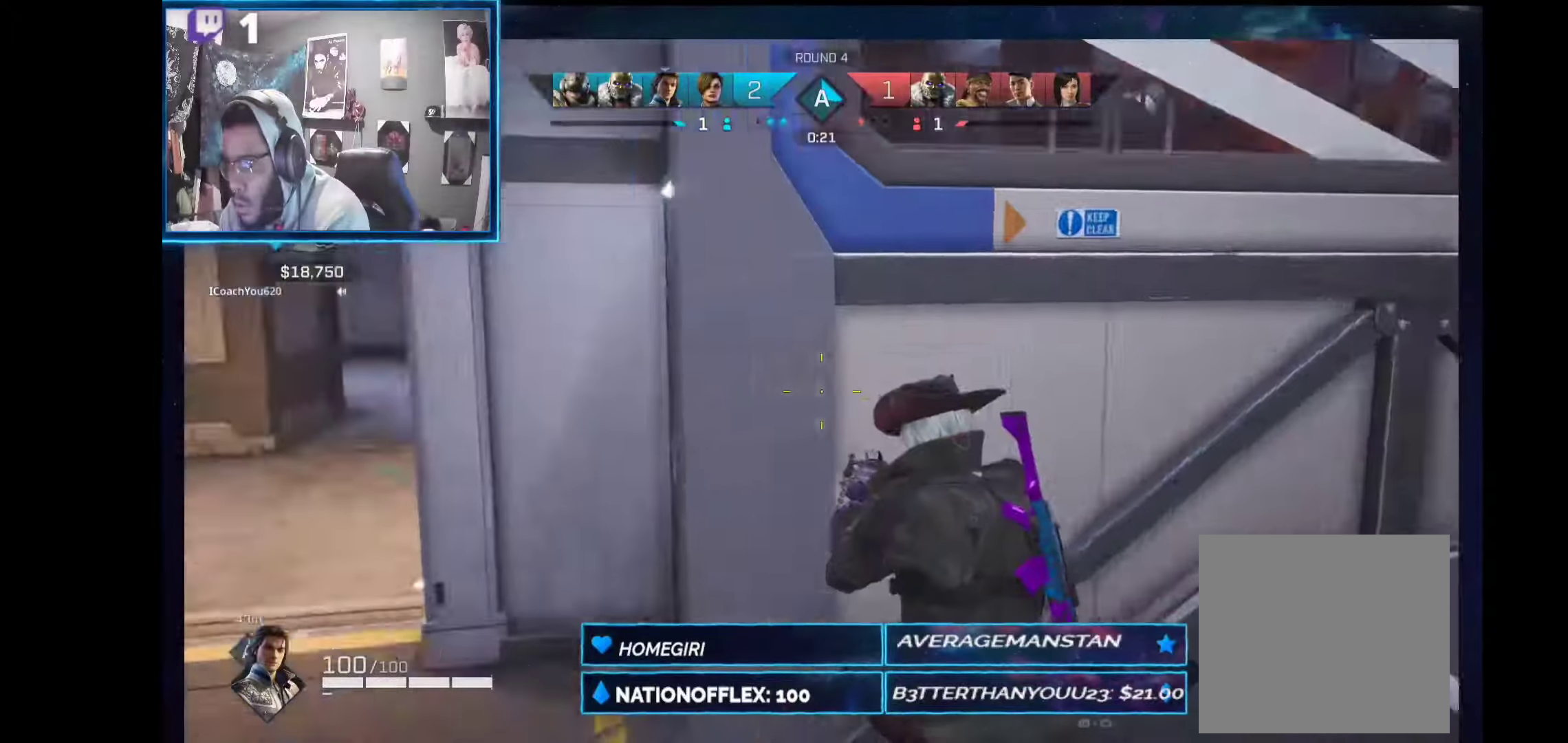
{"buttons": [], "left_stick": "up-left", "right_stick": "center", "events": [[94, "left_stick", "up-left"], [94, "right_stick", "center"]]}
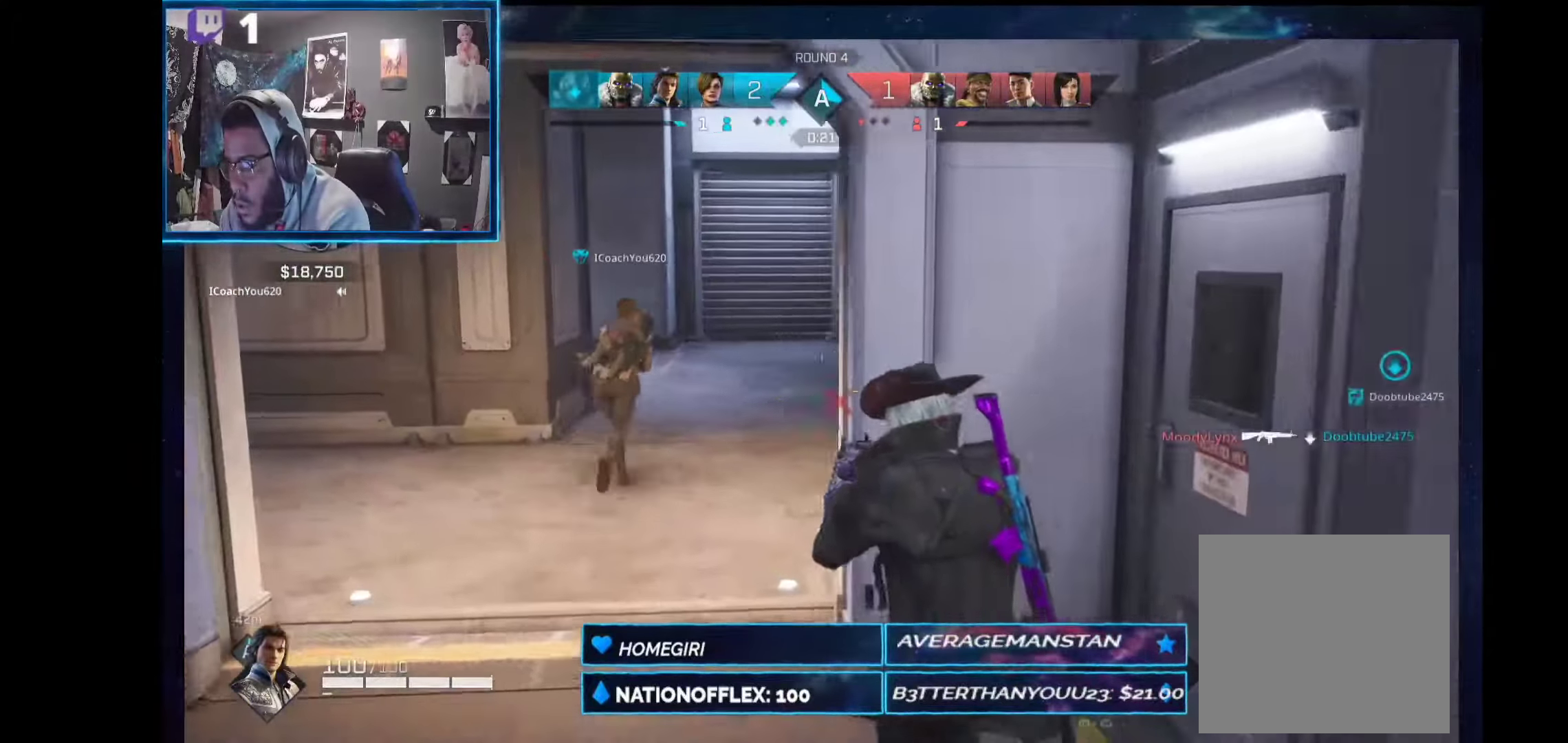
{"buttons": ["L2"], "left_stick": "up-left", "right_stick": "up-right", "events": [[18, "right_stick", "up-right"], [56, "L2", "down"]]}
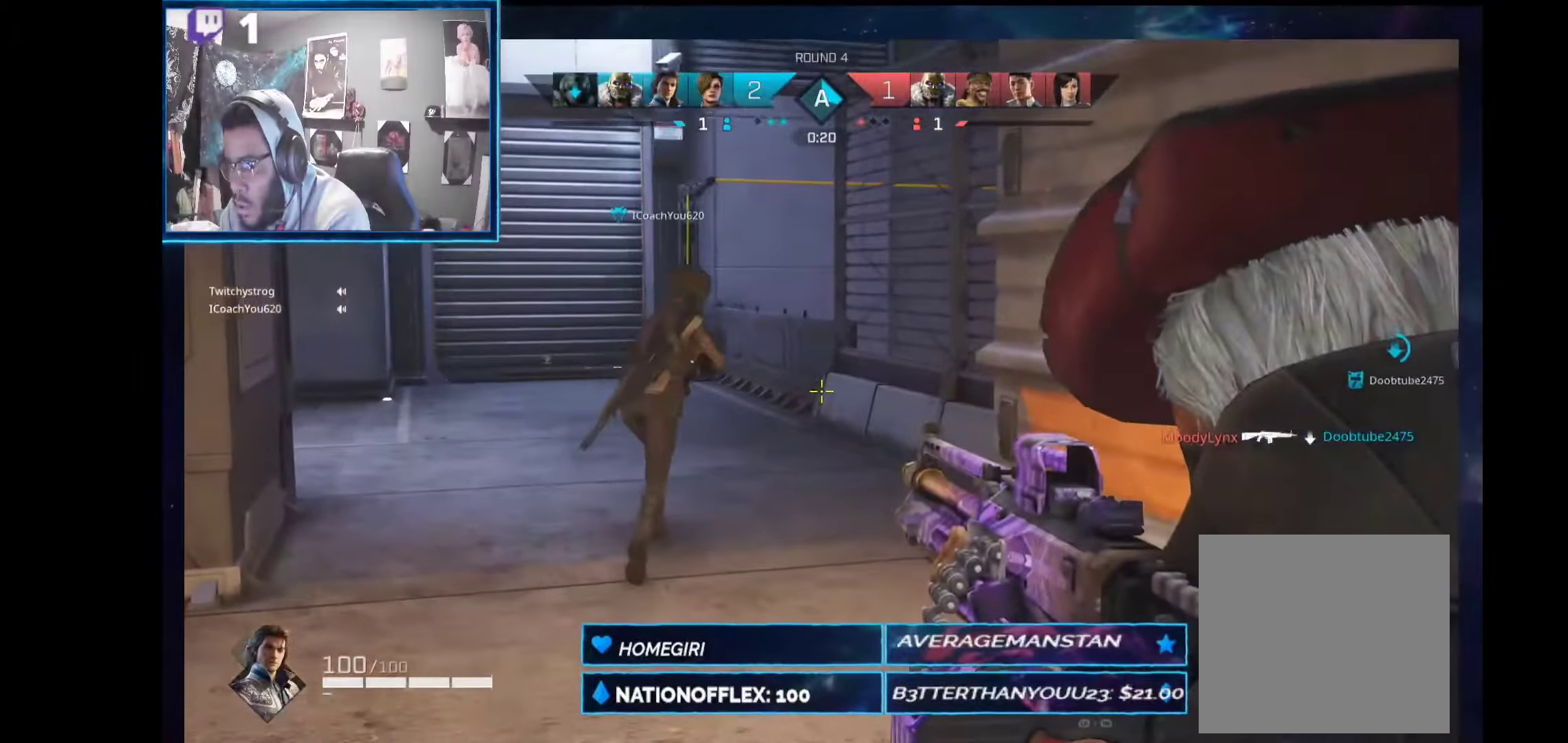
{"buttons": ["L2"], "left_stick": "up-left", "right_stick": "up-right", "events": []}
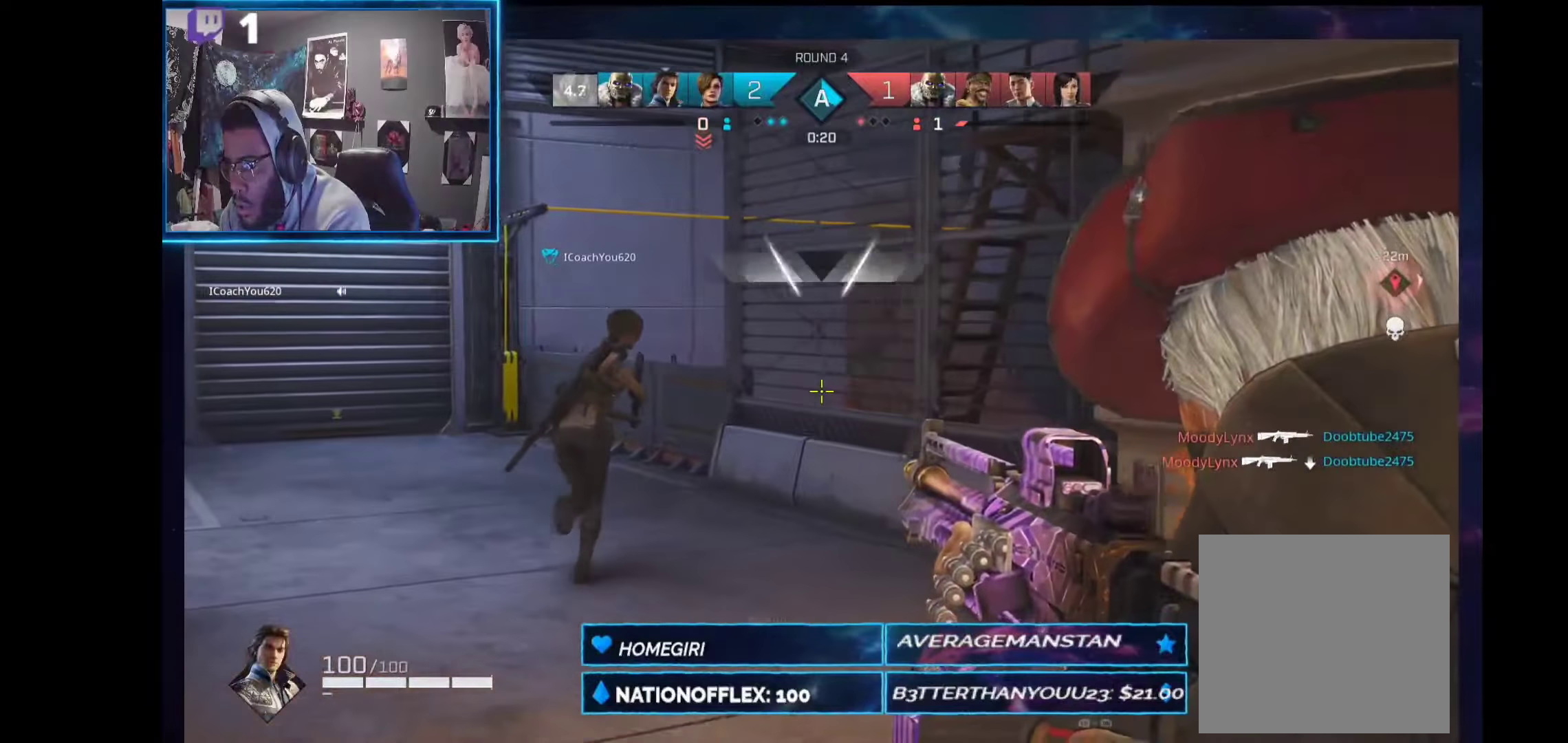
{"buttons": ["R1"], "left_stick": "center", "right_stick": "right", "events": [[131, "right_stick", "right"], [337, "L2", "up"], [468, "R1", "down"], [468, "left_stick", "center"]]}
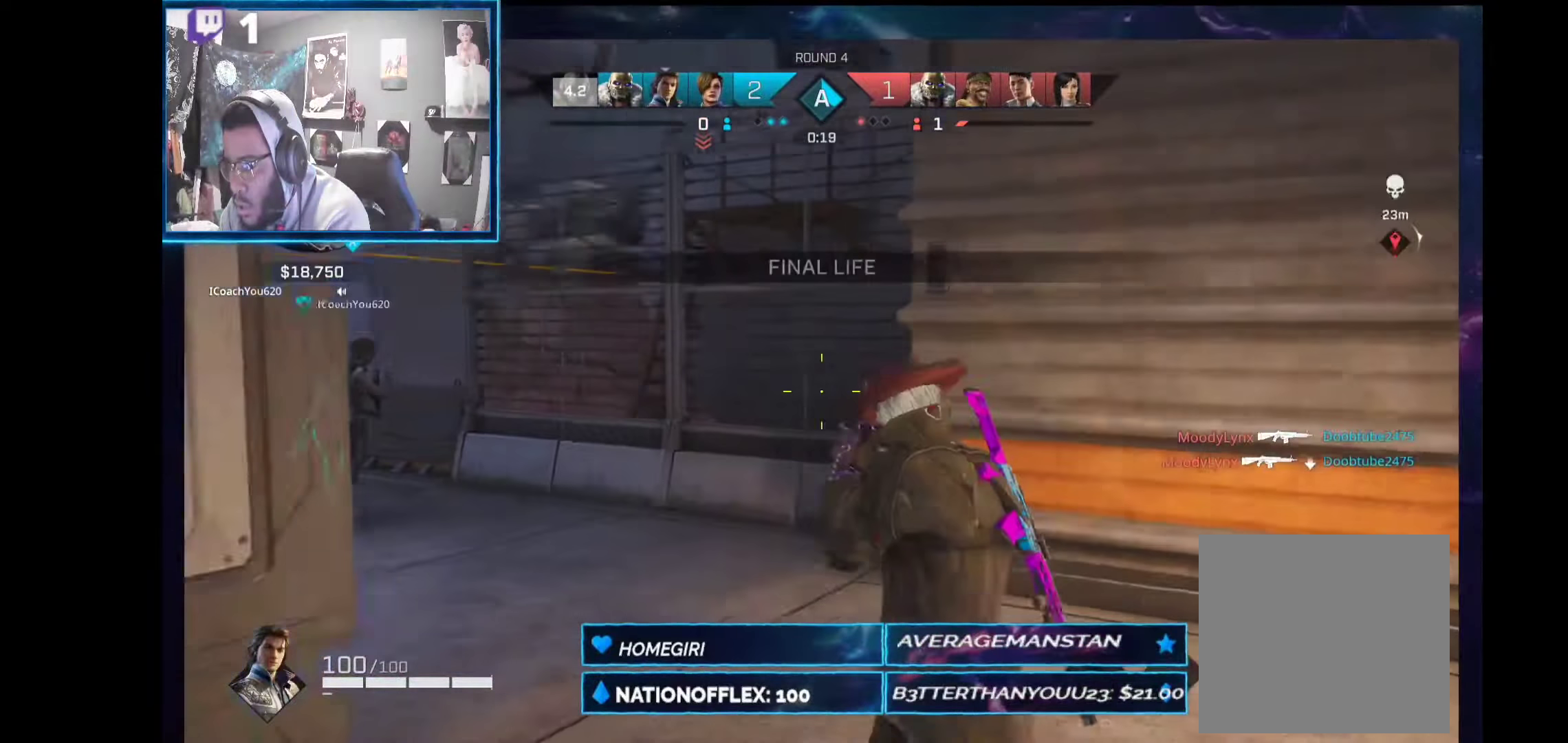
{"buttons": [], "left_stick": "up-right", "right_stick": "center", "events": [[19, "left_stick", "right"], [75, "R1", "up"], [412, "left_stick", "up-right"], [449, "right_stick", "center"]]}
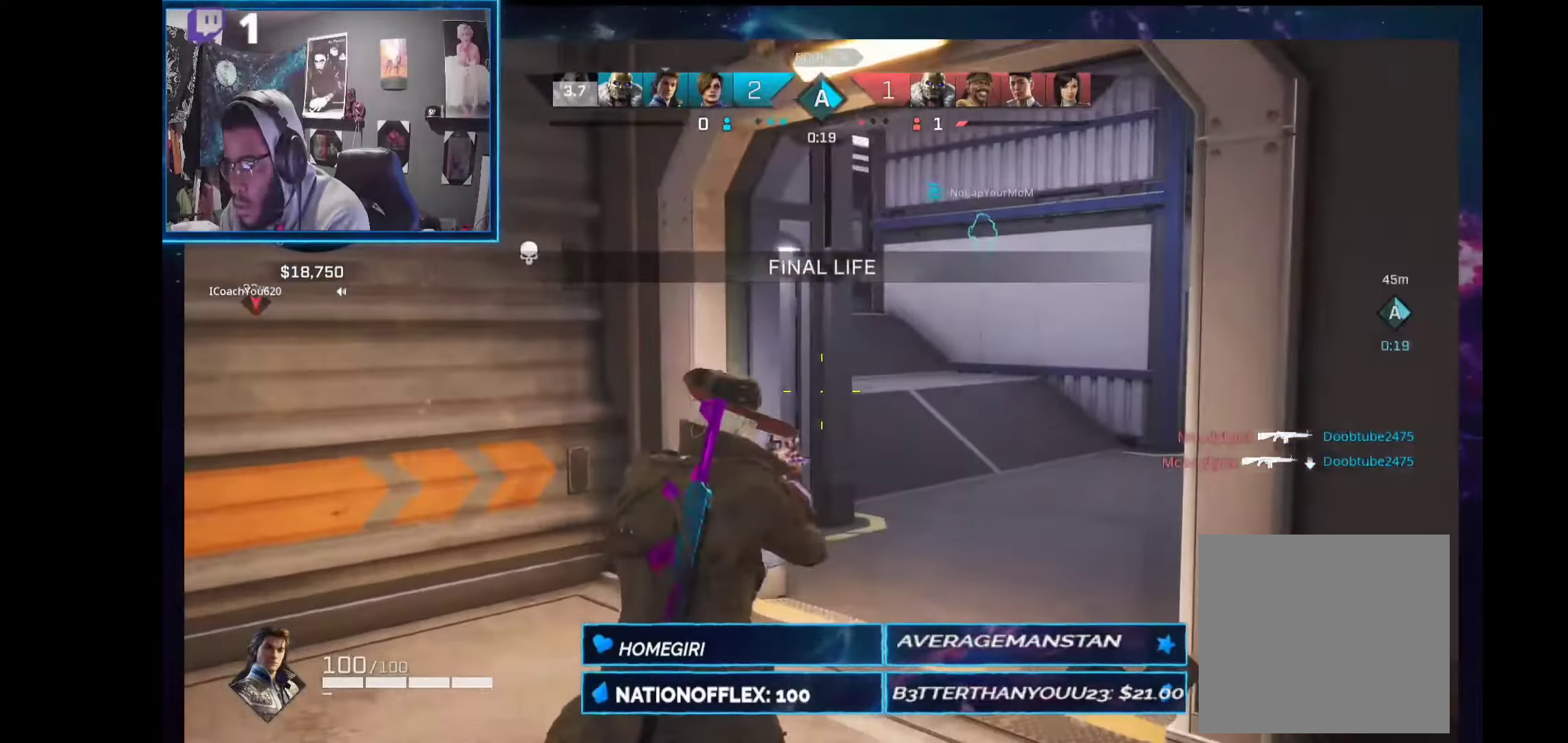
{"buttons": ["L2"], "left_stick": "up-right", "right_stick": "up-left", "events": [[131, "right_stick", "up-left"], [188, "L2", "down"]]}
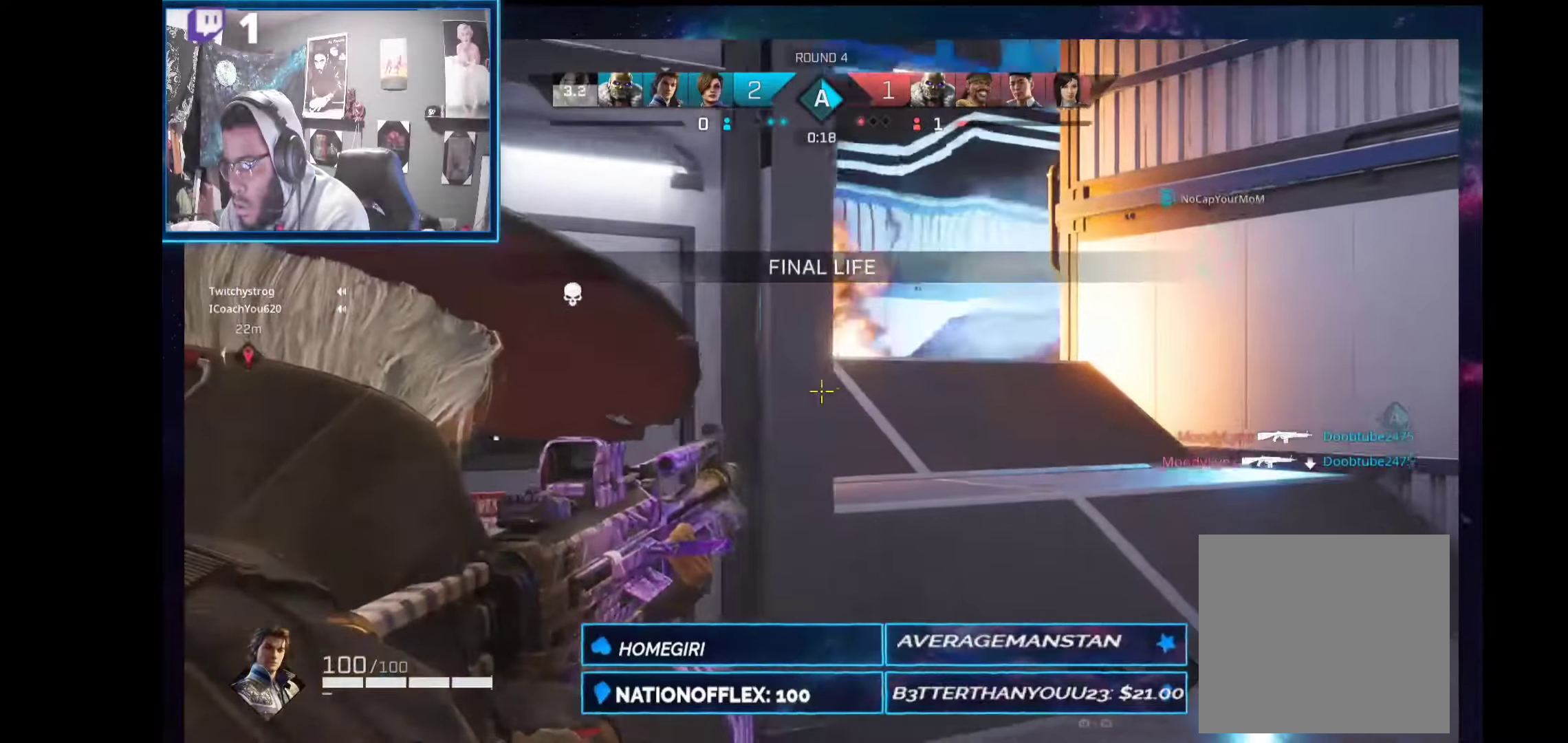
{"buttons": ["L2"], "left_stick": "down-left", "right_stick": "left", "events": [[205, "right_stick", "up-right"], [318, "left_stick", "up-left"], [318, "right_stick", "up-left"], [374, "right_stick", "left"], [467, "left_stick", "down-left"]]}
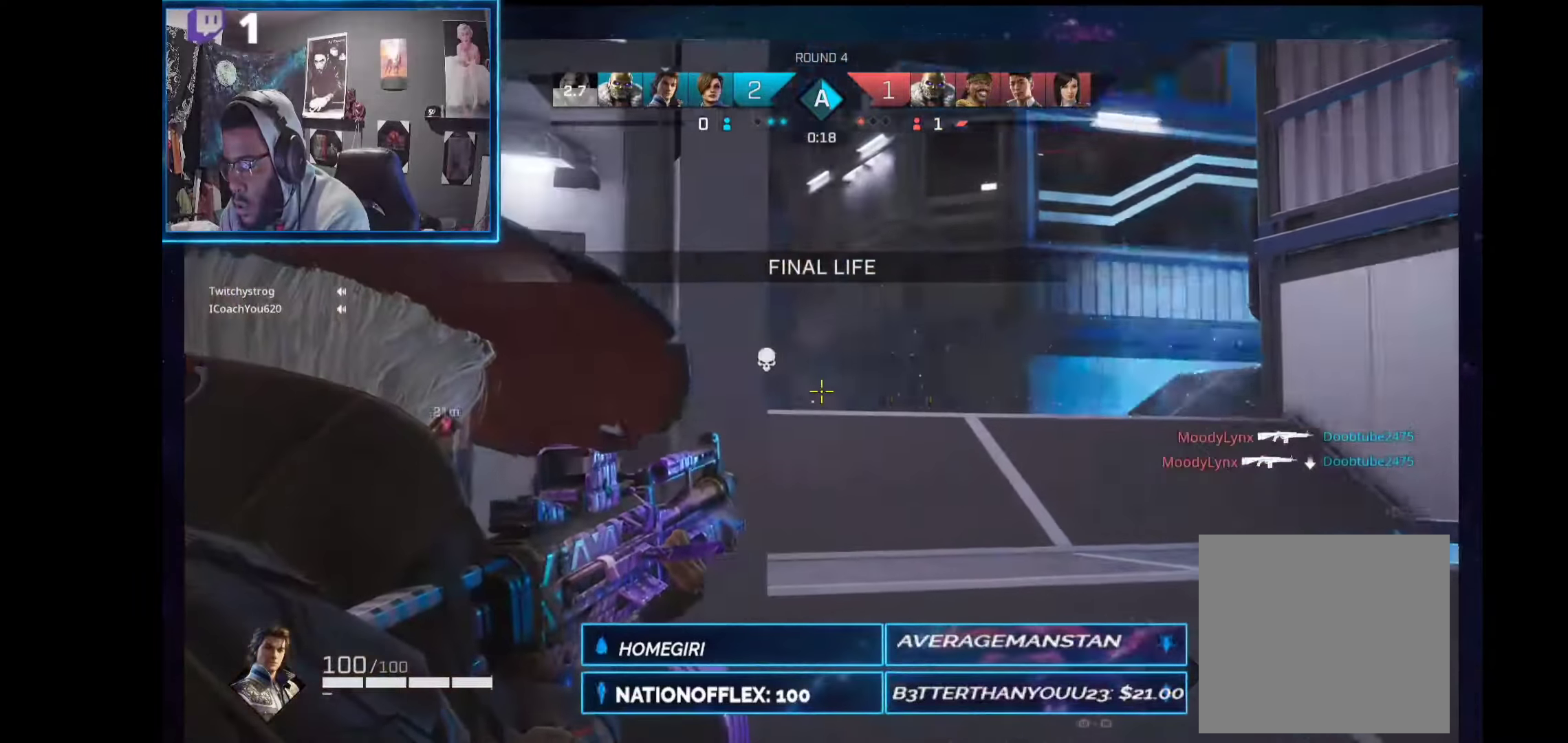
{"buttons": ["L2"], "left_stick": "center", "right_stick": "center", "events": [[37, "left_stick", "down-right"], [131, "right_stick", "center"], [336, "left_stick", "center"]]}
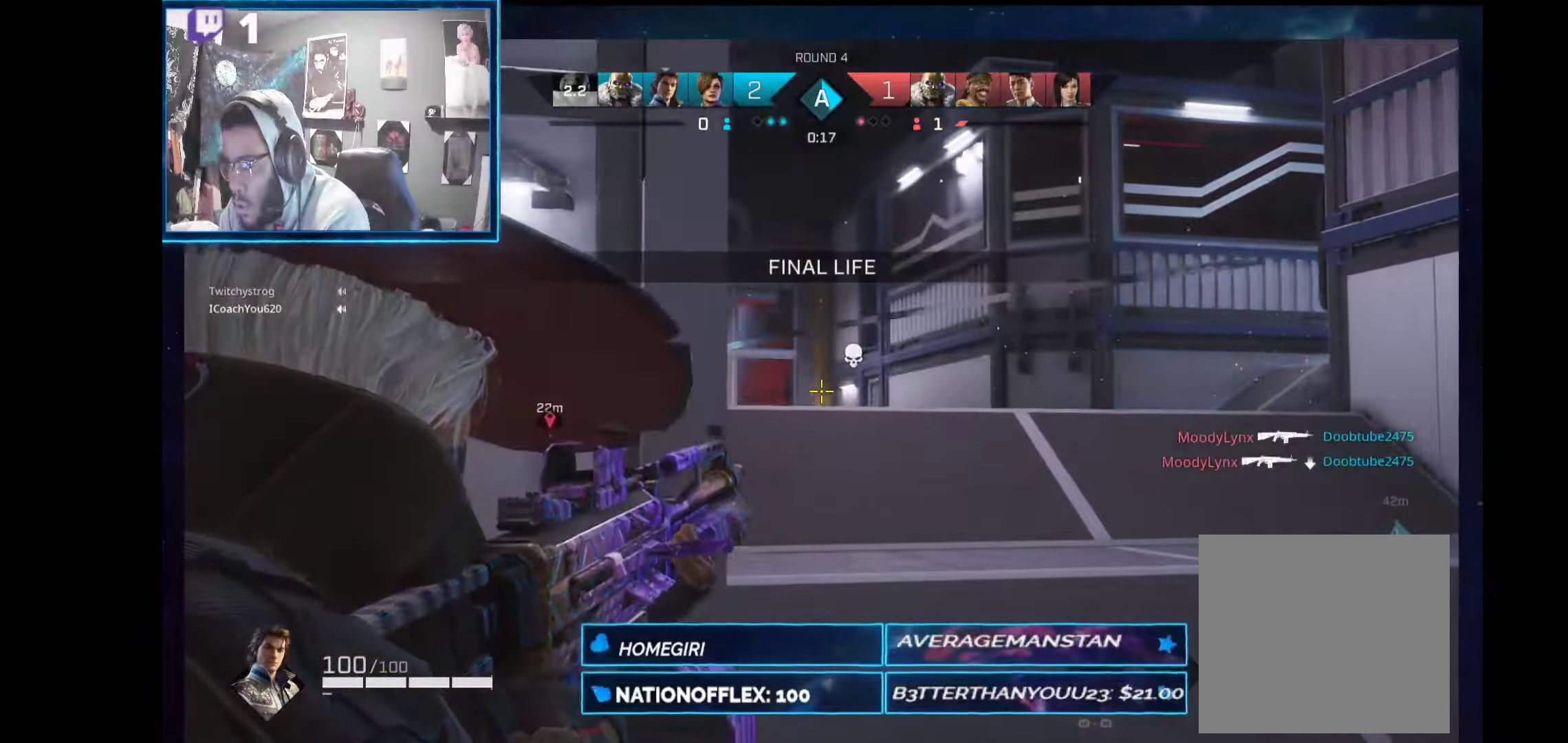
{"buttons": ["L2"], "left_stick": "center", "right_stick": "center", "events": [[262, "left_stick", "right"], [393, "left_stick", "center"]]}
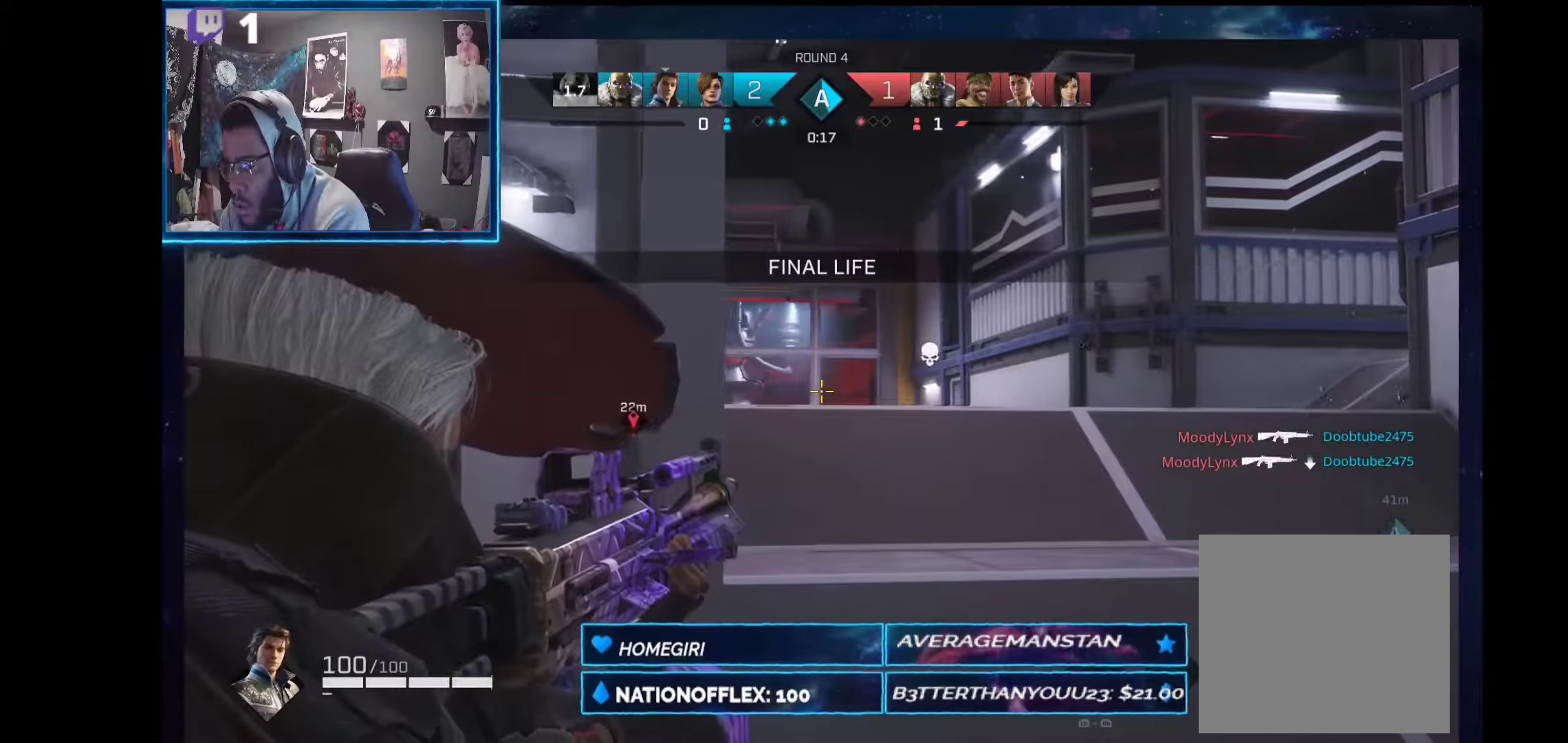
{"buttons": ["L2"], "left_stick": "center", "right_stick": "center", "events": []}